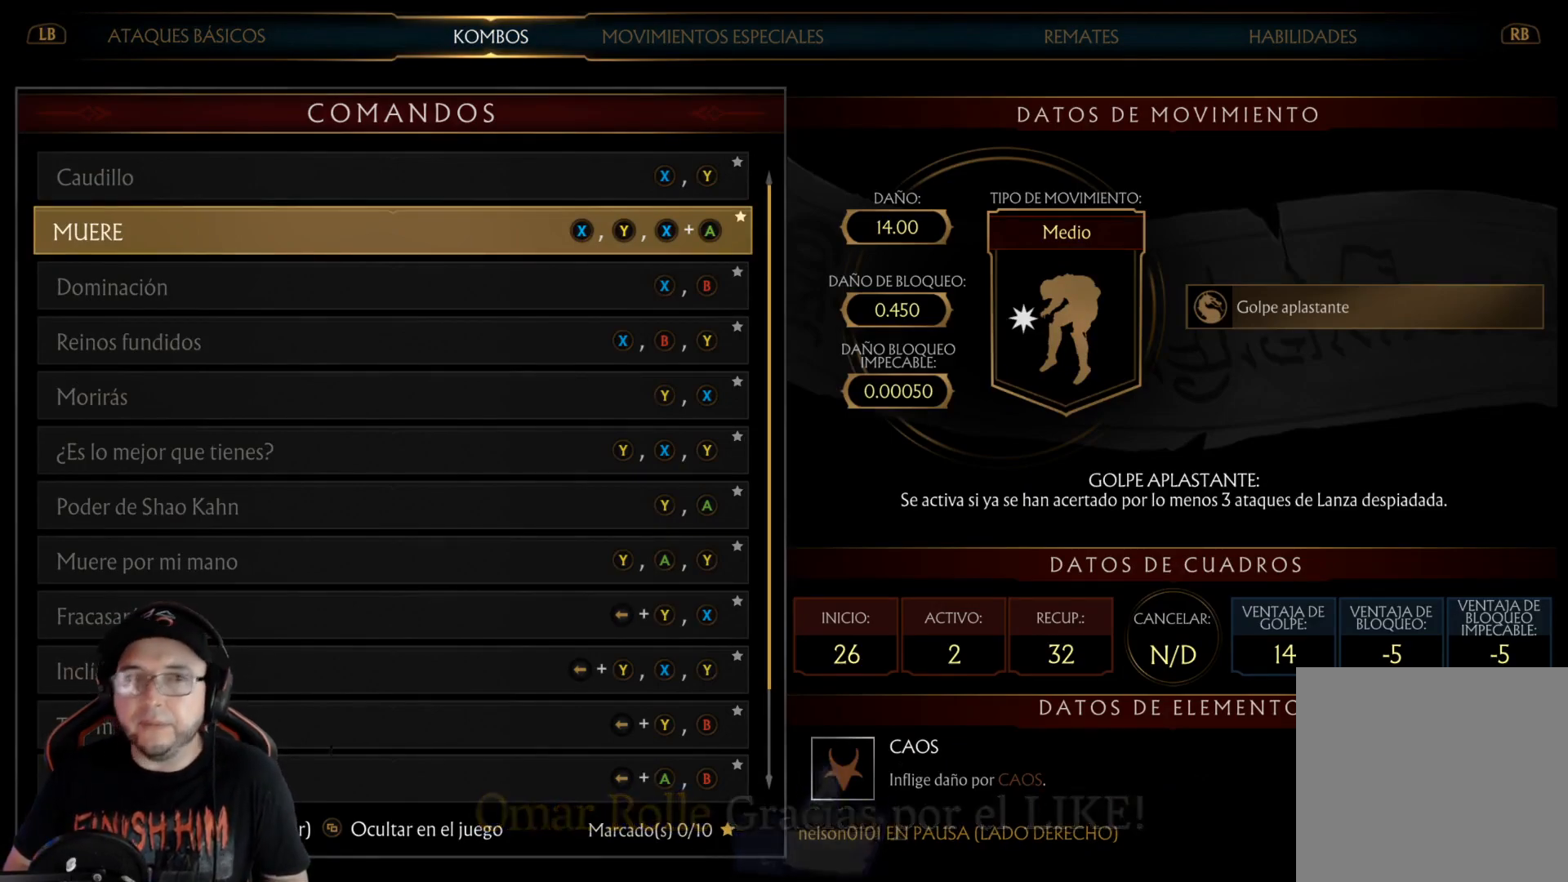
Gameplay with a controller (Xbox layout); each line is a JSON object with the inputs held at the frame after it. "events" lists button and stick changes between this image and that frame as [ms after this image, input, new state], when the widget could be followed in between.
{"buttons": [], "left_stick": "center", "right_stick": "center", "events": []}
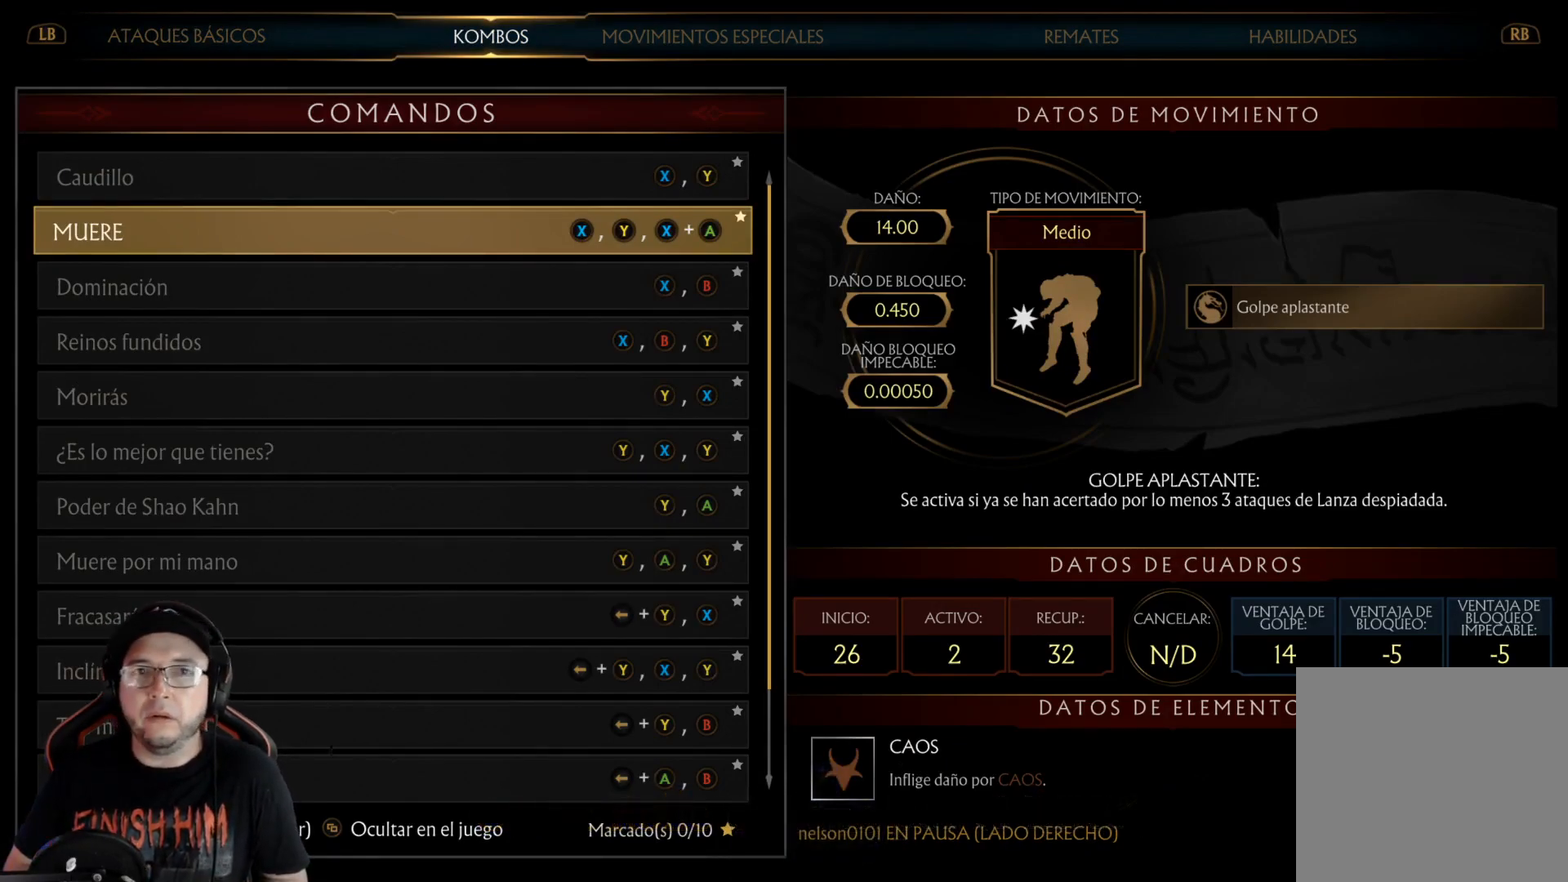
{"buttons": [], "left_stick": "center", "right_stick": "center", "events": [[250, "R1", "down"], [367, "R1", "up"]]}
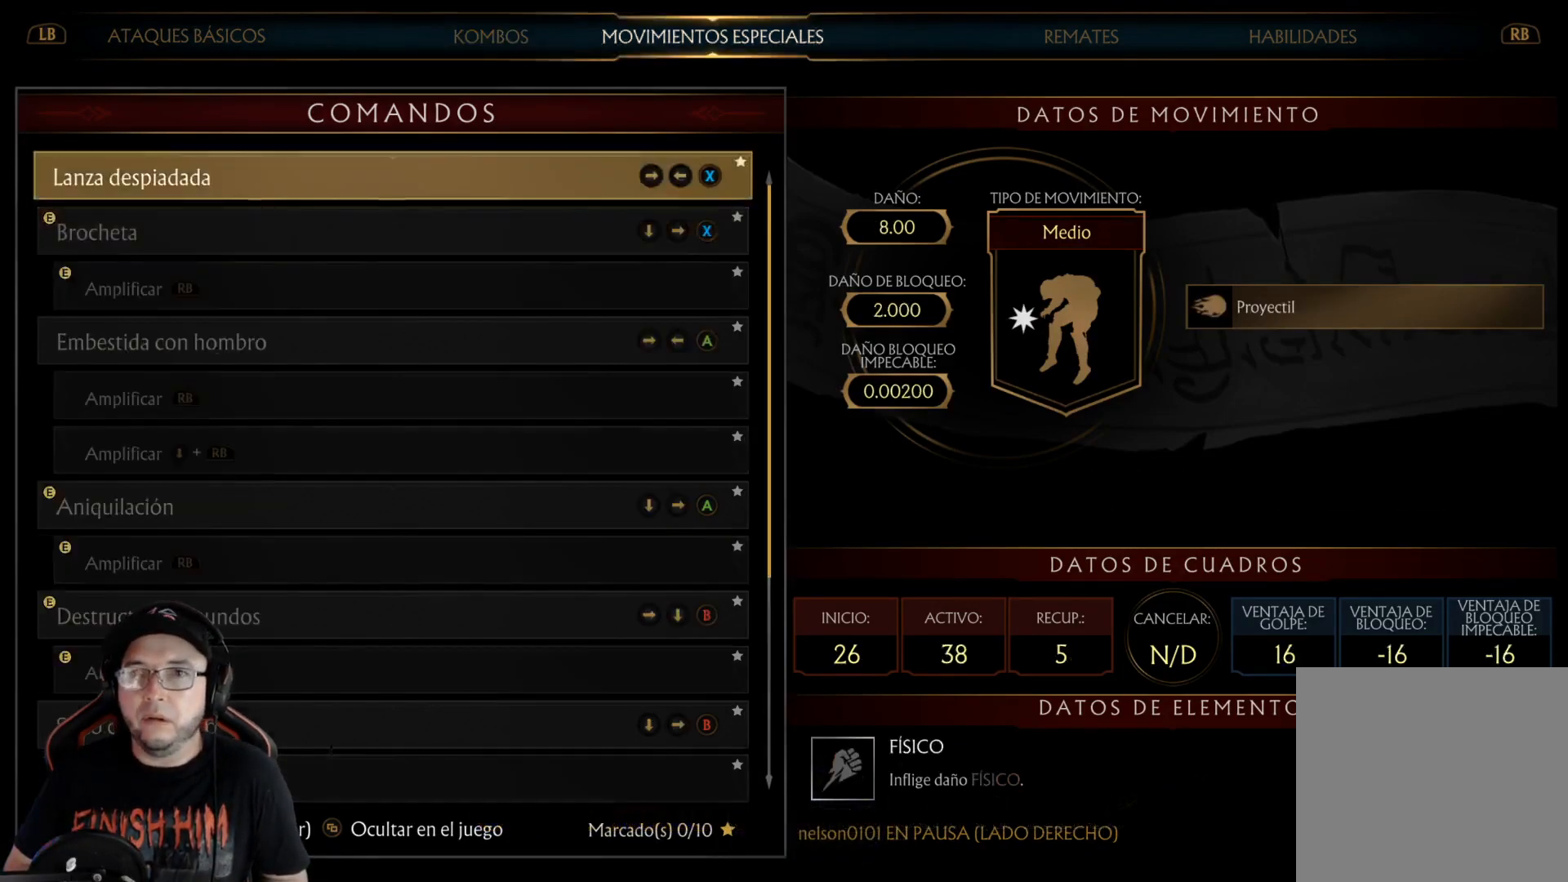
{"buttons": [], "left_stick": "center", "right_stick": "center", "events": [[17, "R1", "down"], [101, "R1", "up"]]}
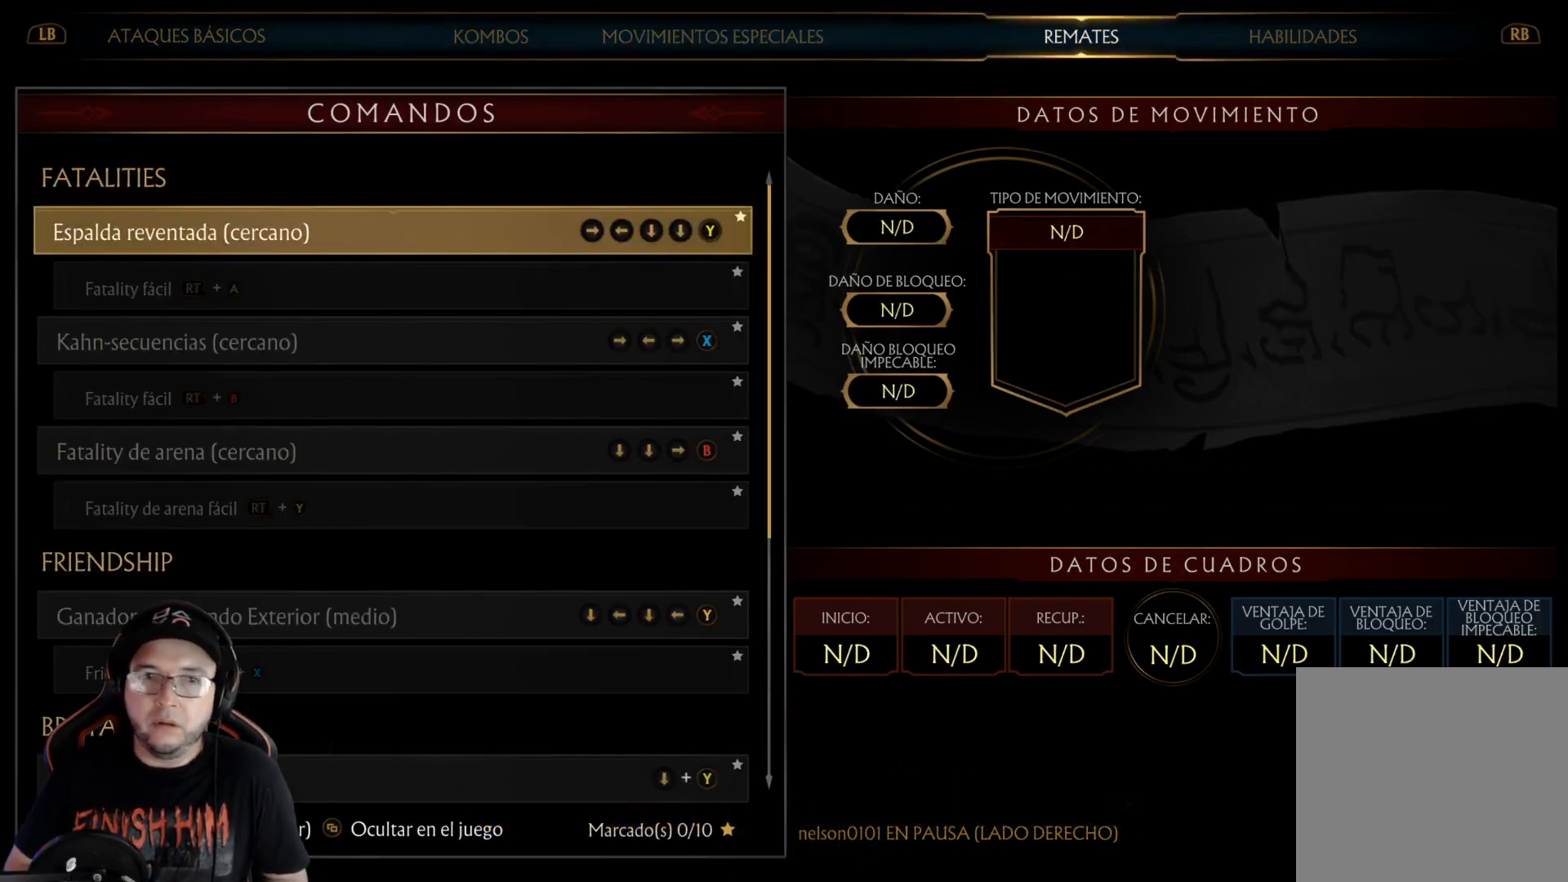
{"buttons": [], "left_stick": "center", "right_stick": "center", "events": [[284, "DPAD_UP", "down"], [367, "DPAD_UP", "up"]]}
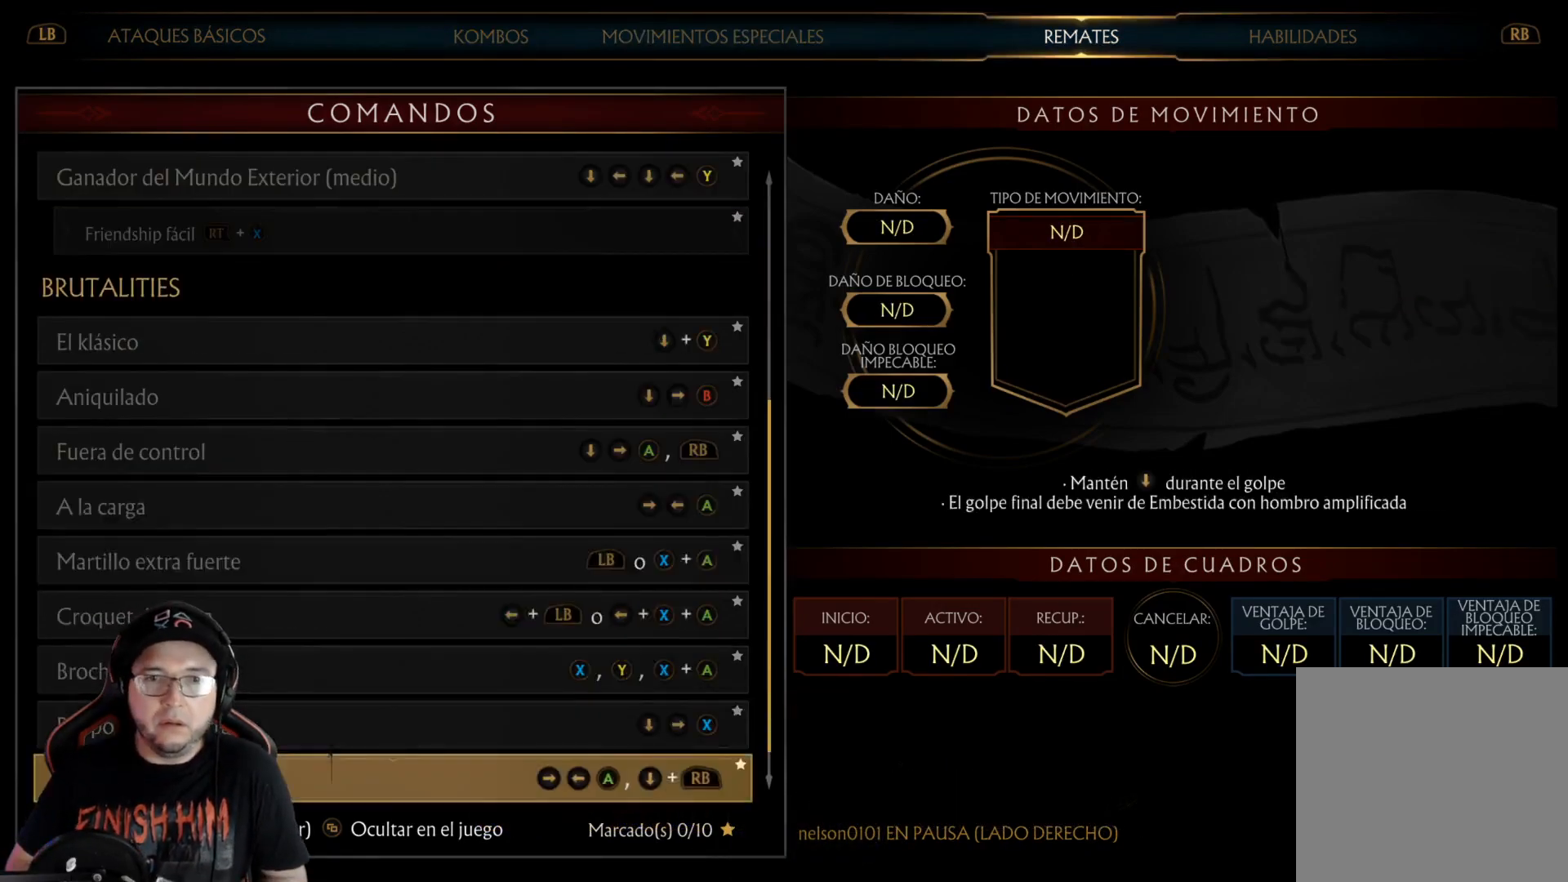
{"buttons": [], "left_stick": "center", "right_stick": "center", "events": []}
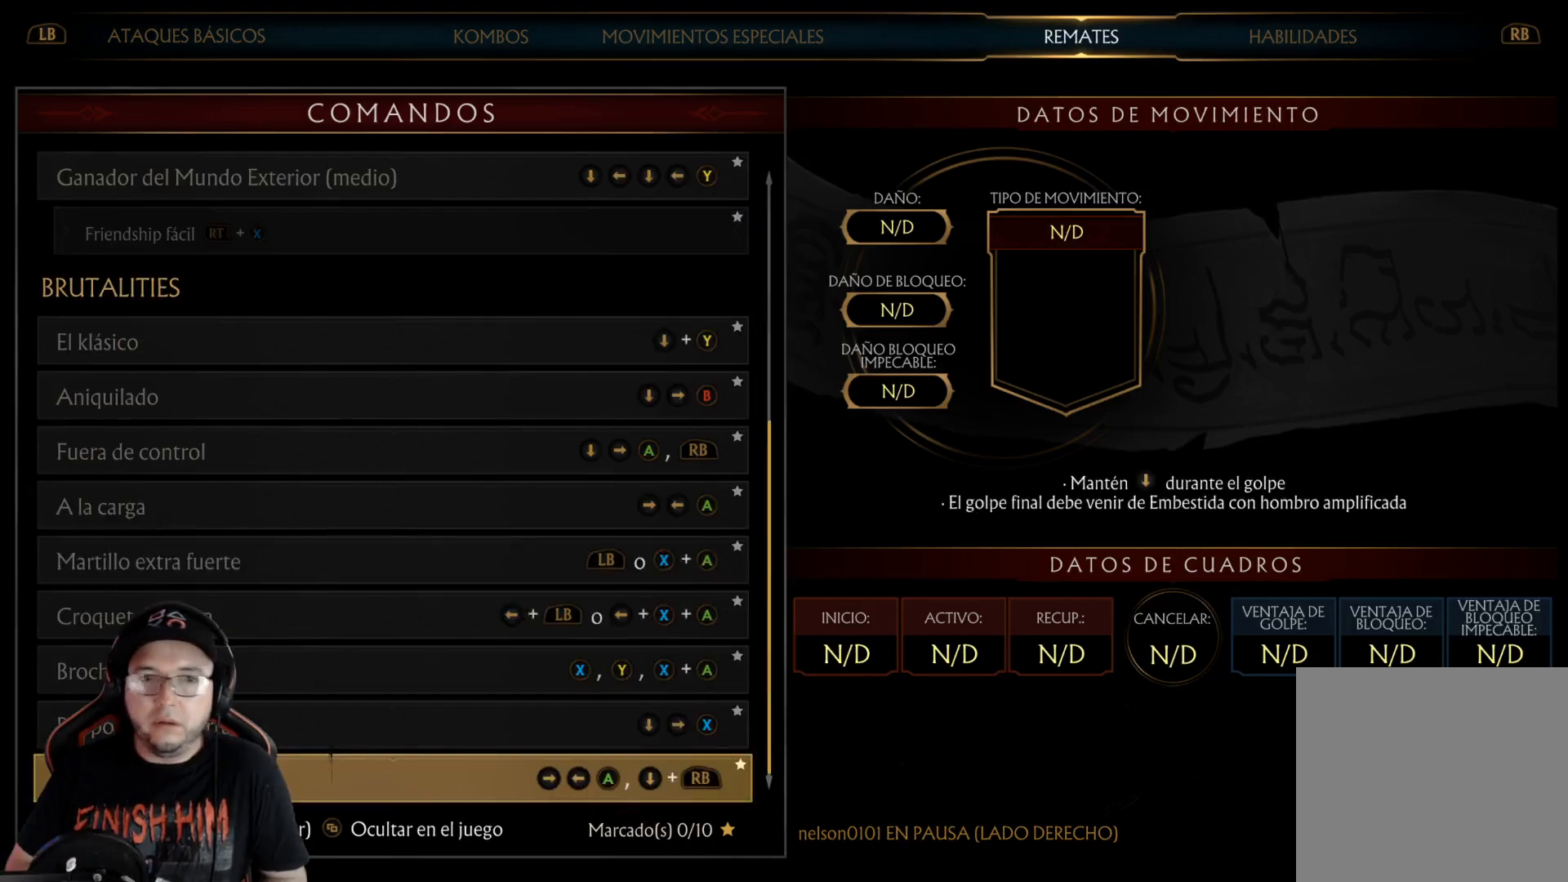
{"buttons": [], "left_stick": "center", "right_stick": "center", "events": []}
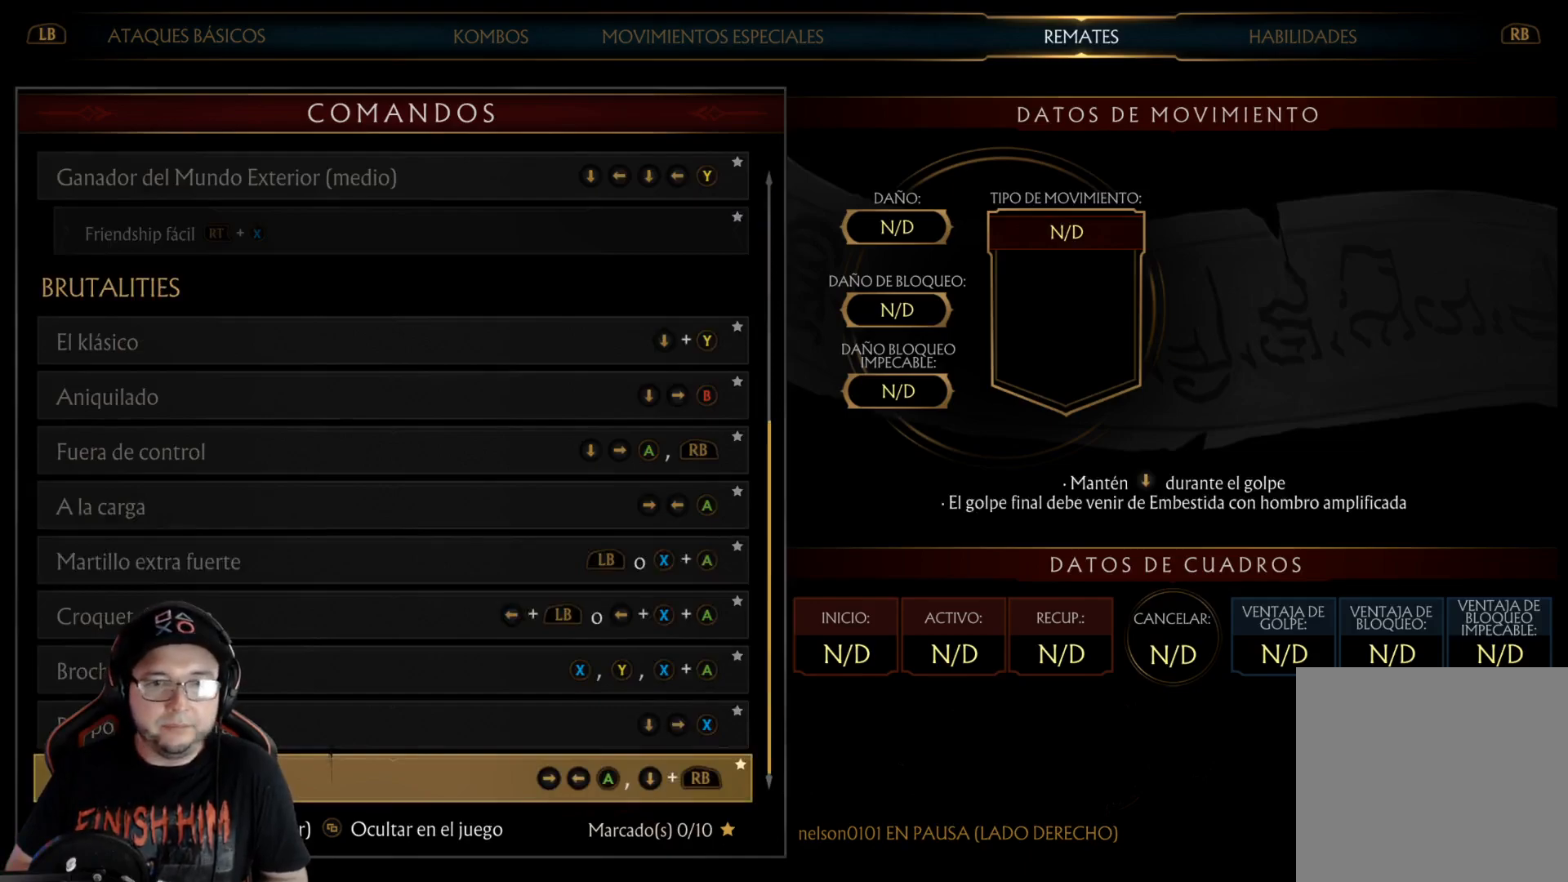
{"buttons": [], "left_stick": "center", "right_stick": "center", "events": [[134, "DPAD_UP", "down"], [234, "DPAD_UP", "up"], [334, "DPAD_UP", "down"], [385, "DPAD_UP", "up"]]}
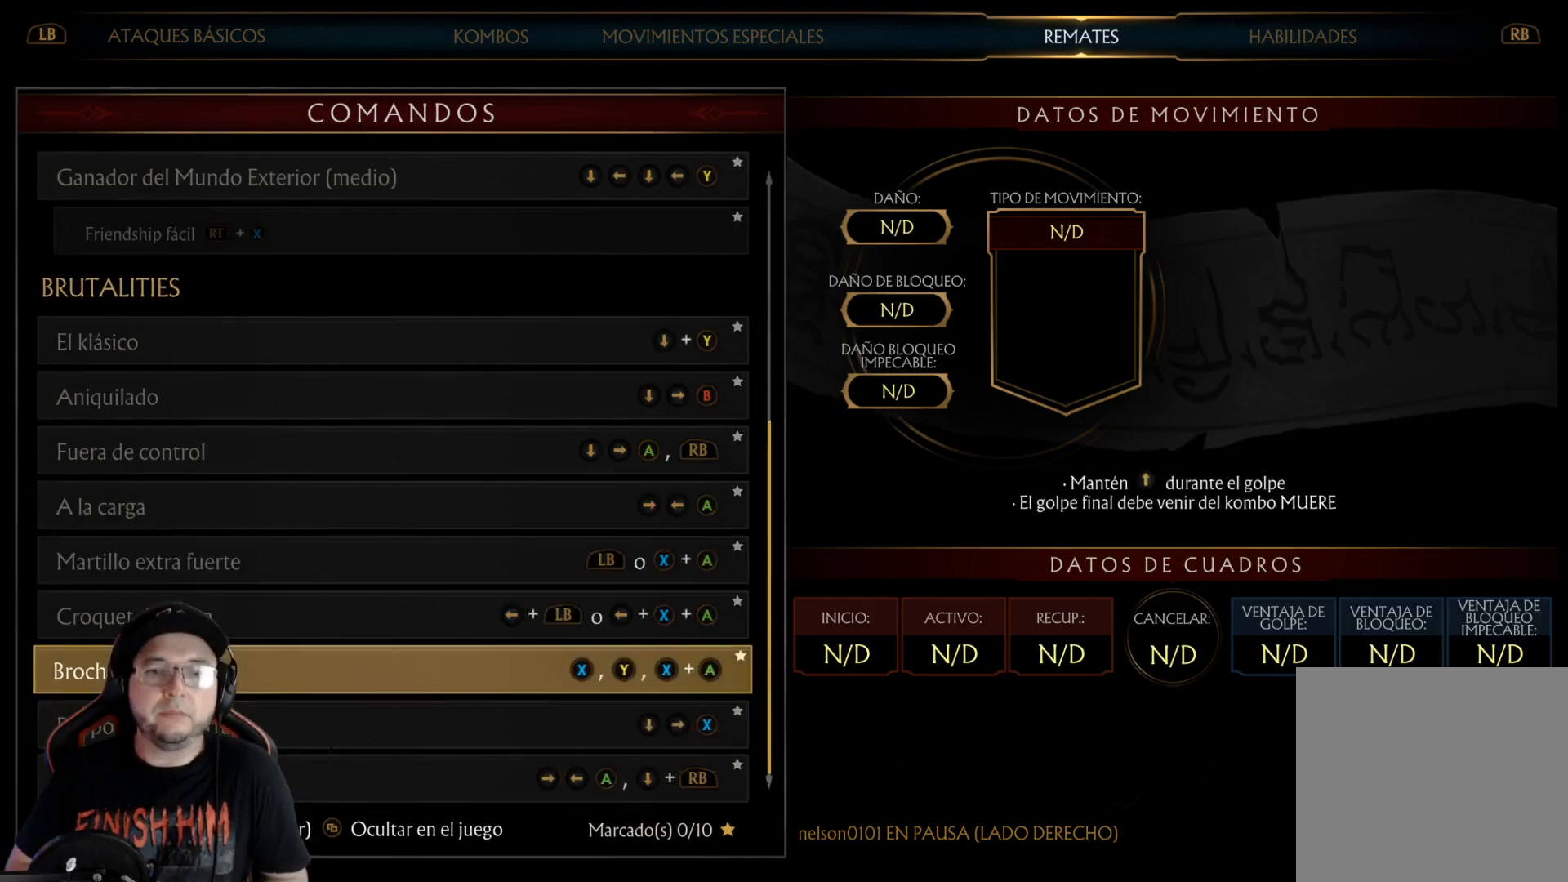
{"buttons": [], "left_stick": "center", "right_stick": "center", "events": []}
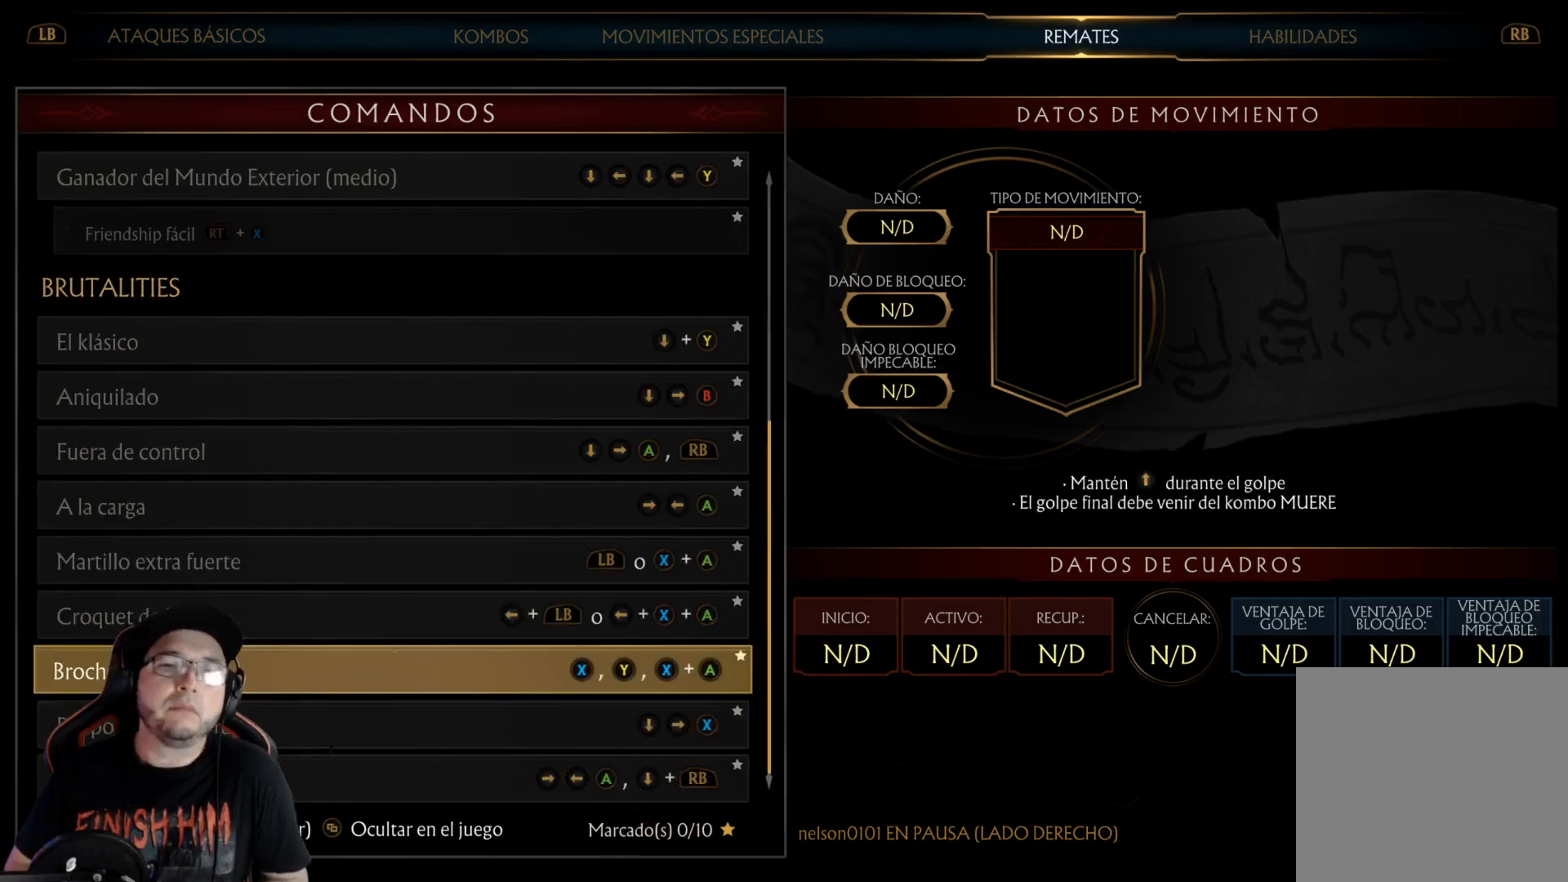
{"buttons": [], "left_stick": "center", "right_stick": "center", "events": []}
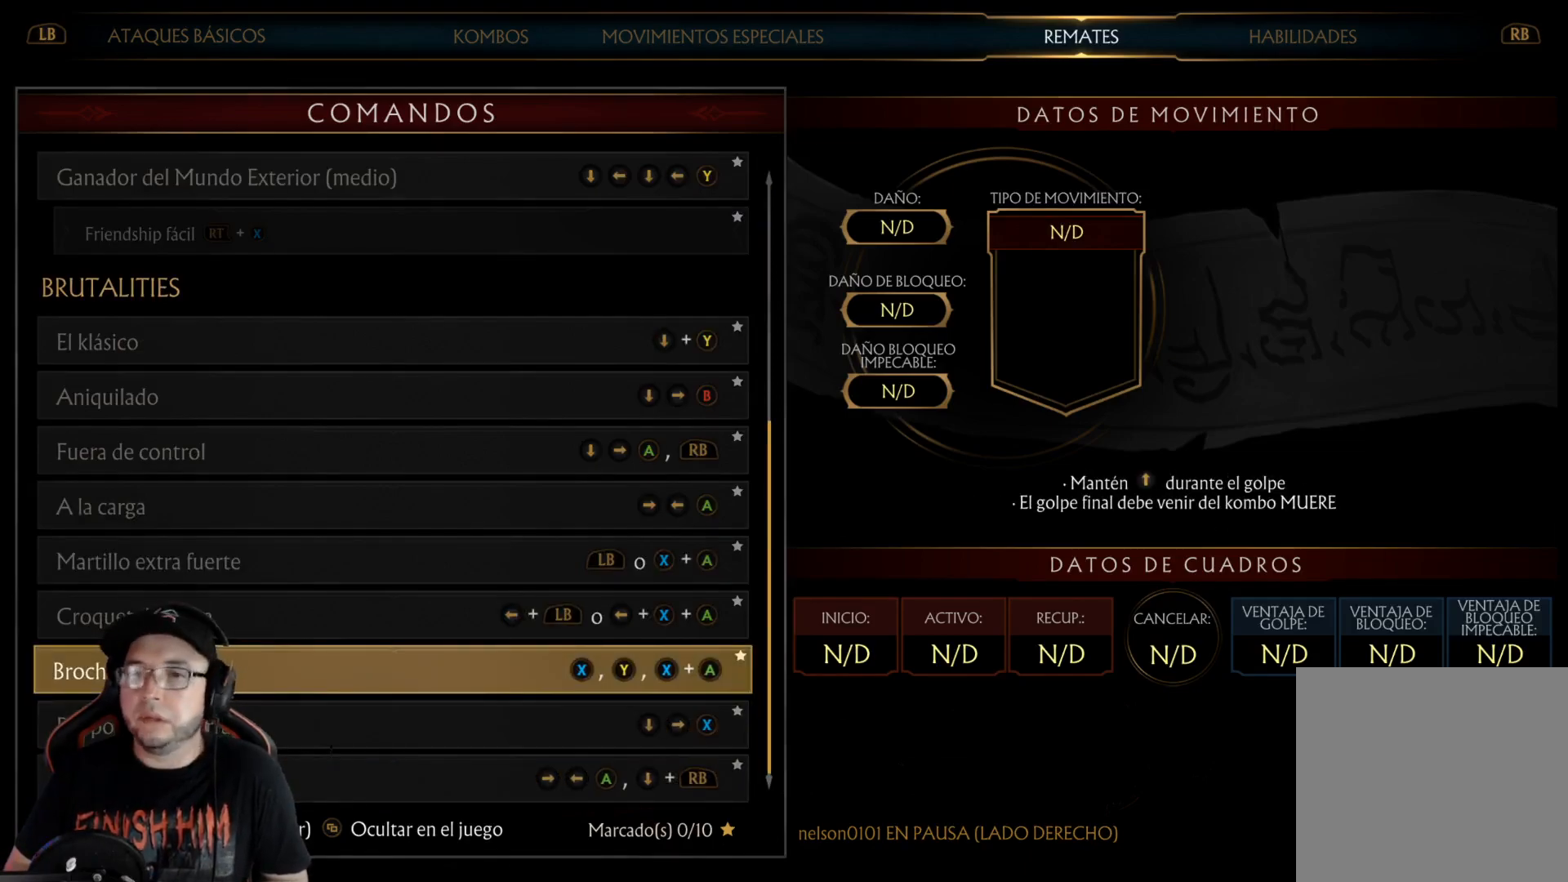
{"buttons": ["R2"], "left_stick": "center", "right_stick": "center", "events": [[17, "B", "down"], [84, "B", "up"], [151, "B", "down"], [218, "B", "up"], [285, "B", "down"], [335, "B", "up"], [435, "R2", "down"]]}
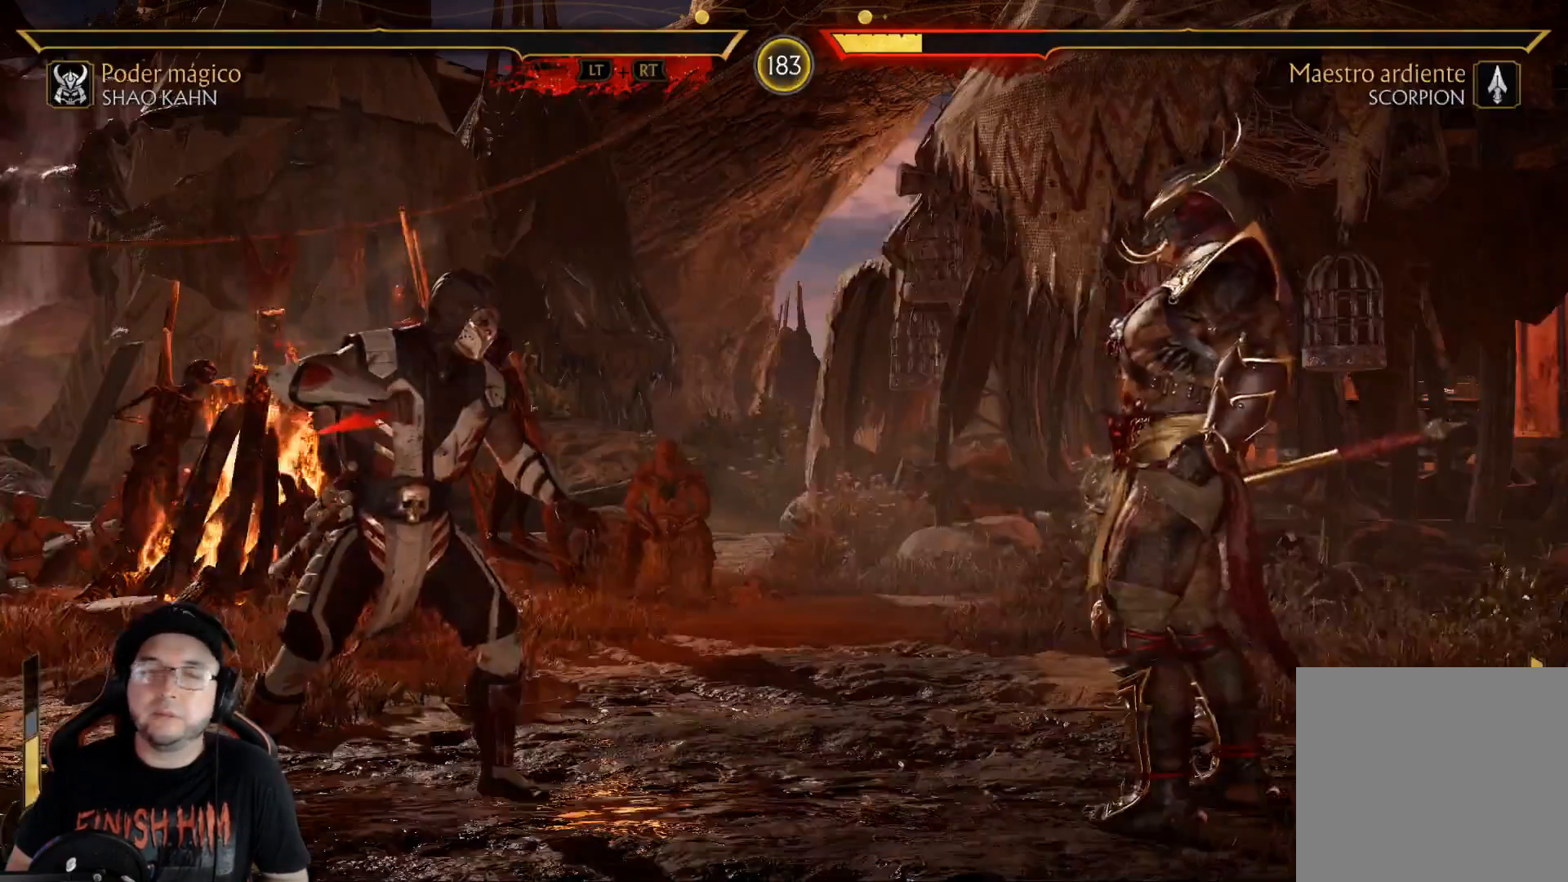
{"buttons": ["DPAD_DOWN"], "left_stick": "center", "right_stick": "center", "events": [[33, "DPAD_DOWN", "down"], [117, "DPAD_DOWN", "up"], [184, "DPAD_DOWN", "down"], [251, "R2", "up"], [267, "DPAD_DOWN", "up"], [334, "DPAD_DOWN", "down"], [435, "DPAD_DOWN", "up"], [485, "DPAD_DOWN", "down"]]}
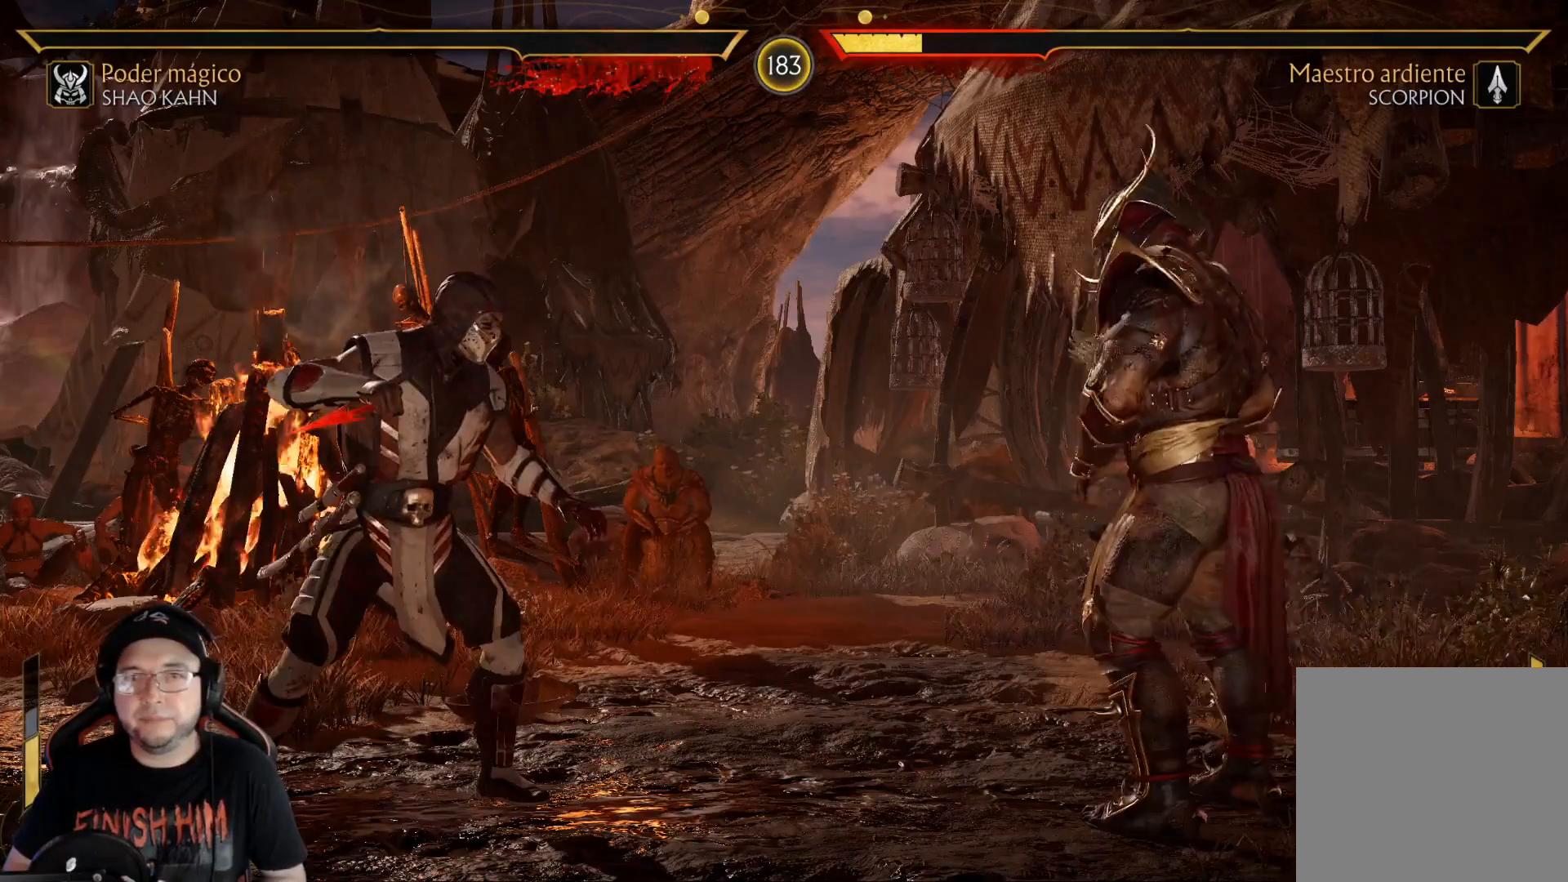
{"buttons": ["DPAD_DOWN"], "left_stick": "center", "right_stick": "center", "events": [[117, "DPAD_DOWN", "up"], [468, "DPAD_DOWN", "down"]]}
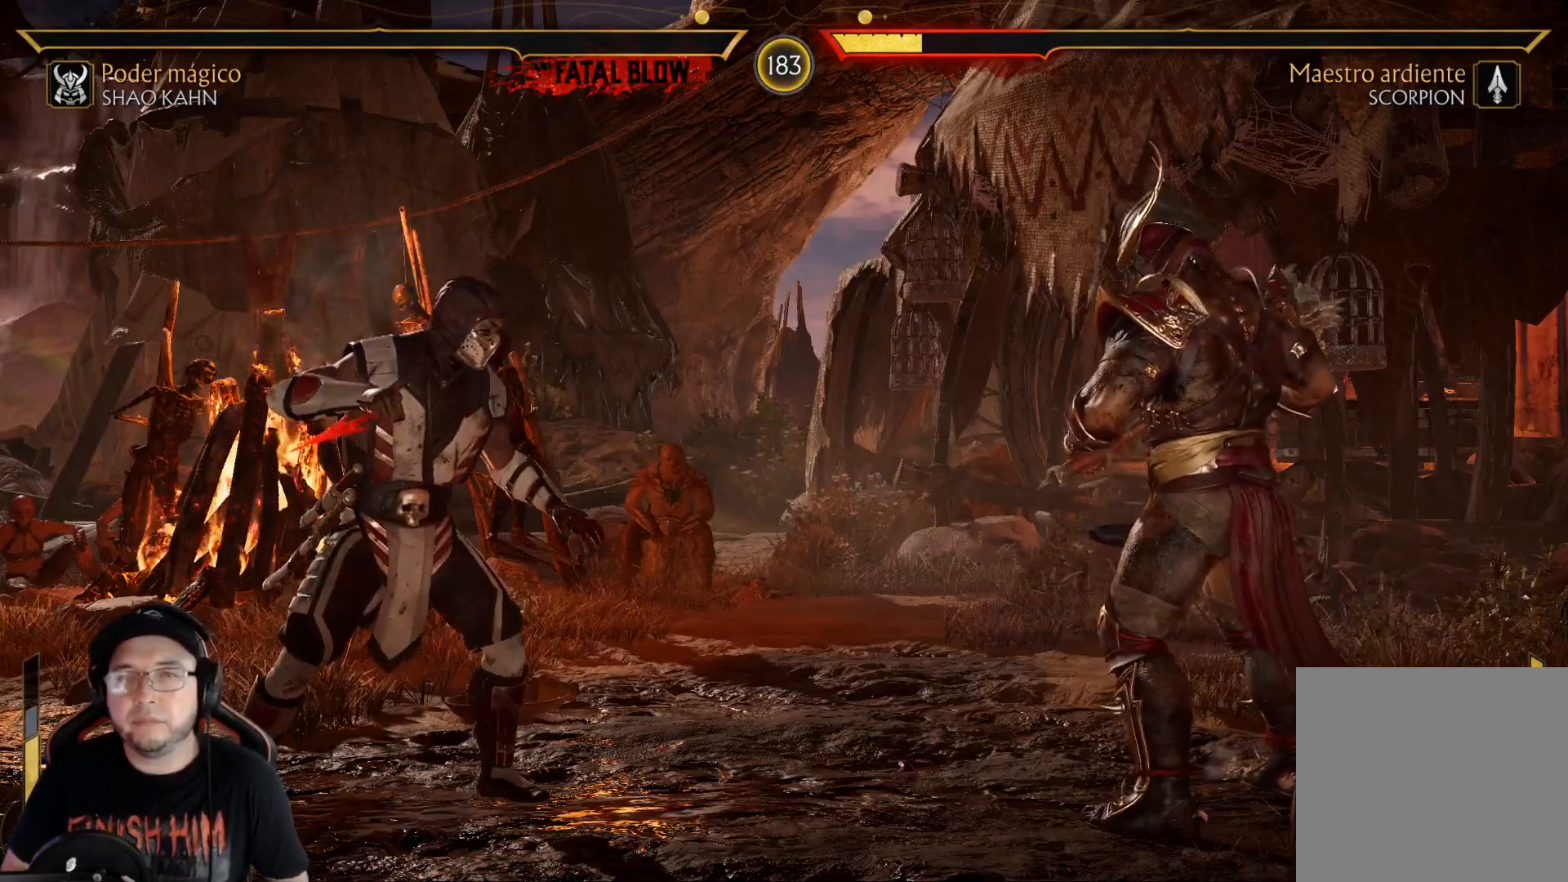
{"buttons": ["DPAD_DOWN"], "left_stick": "center", "right_stick": "center", "events": [[50, "DPAD_DOWN", "up"], [150, "DPAD_DOWN", "down"], [200, "DPAD_DOWN", "up"], [267, "DPAD_DOWN", "down"], [351, "DPAD_DOWN", "up"], [401, "DPAD_DOWN", "down"]]}
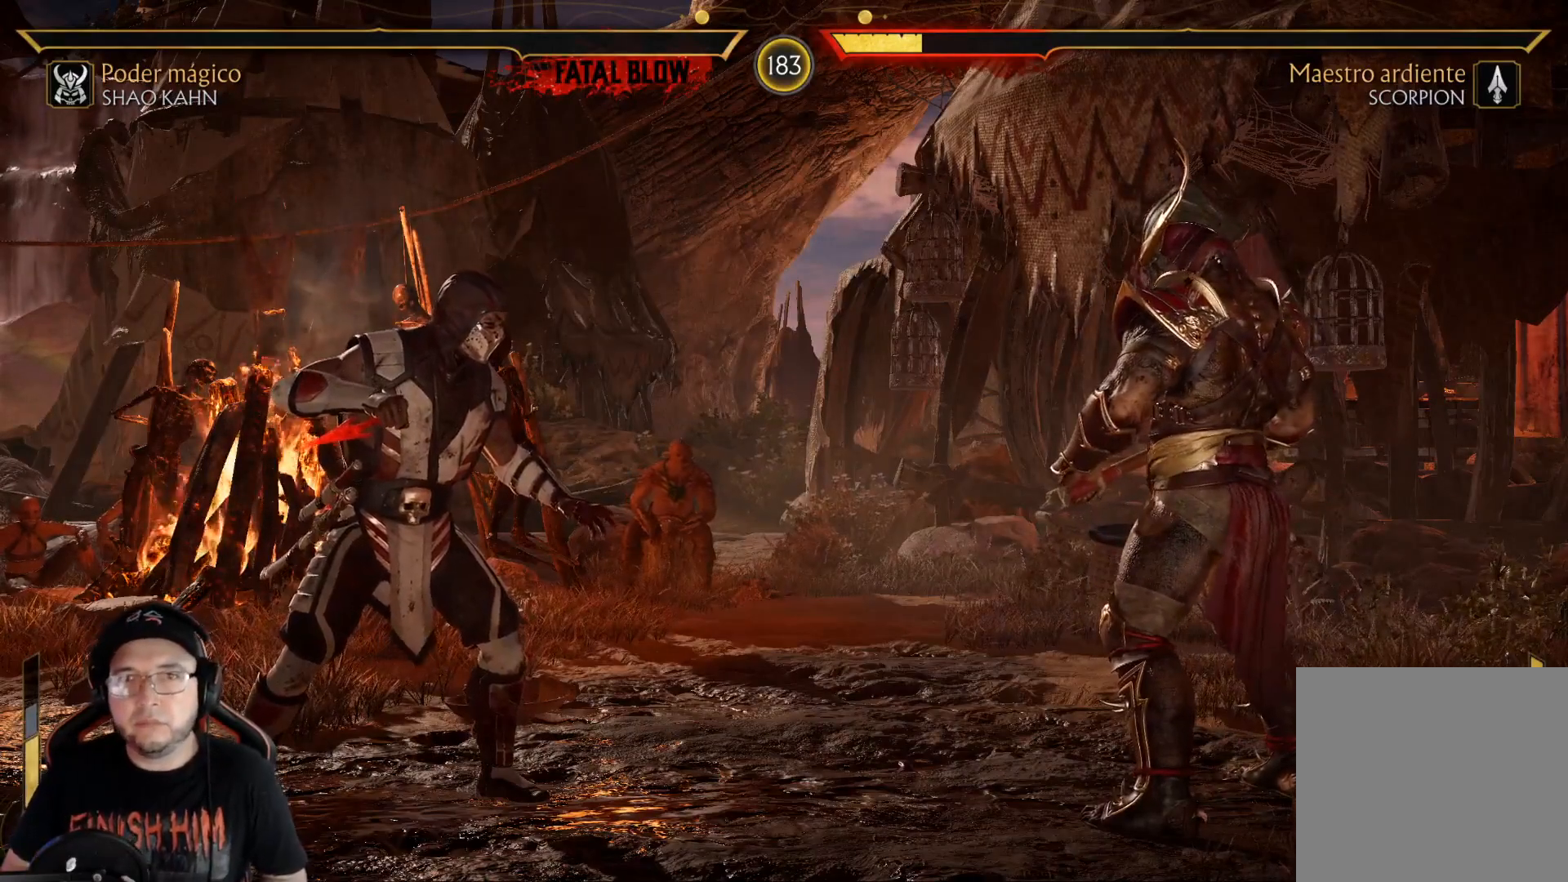
{"buttons": [], "left_stick": "center", "right_stick": "center", "events": [[167, "DPAD_DOWN", "up"], [234, "DPAD_DOWN", "down"], [317, "DPAD_DOWN", "up"], [401, "DPAD_DOWN", "down"], [484, "DPAD_DOWN", "up"]]}
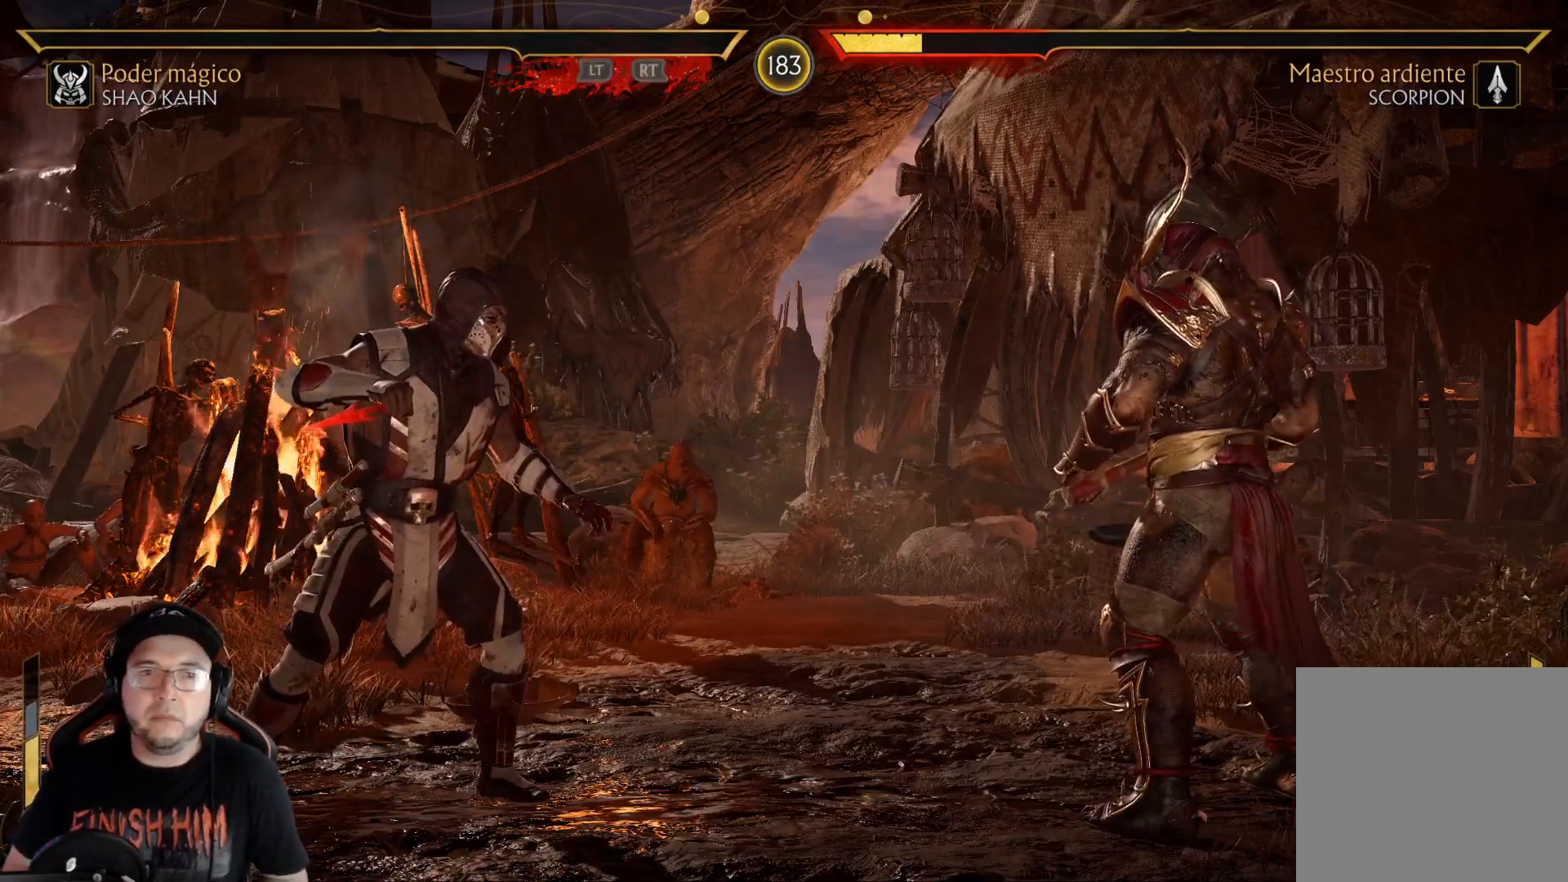
{"buttons": ["DPAD_DOWN"], "left_stick": "center", "right_stick": "center", "events": [[485, "DPAD_DOWN", "down"]]}
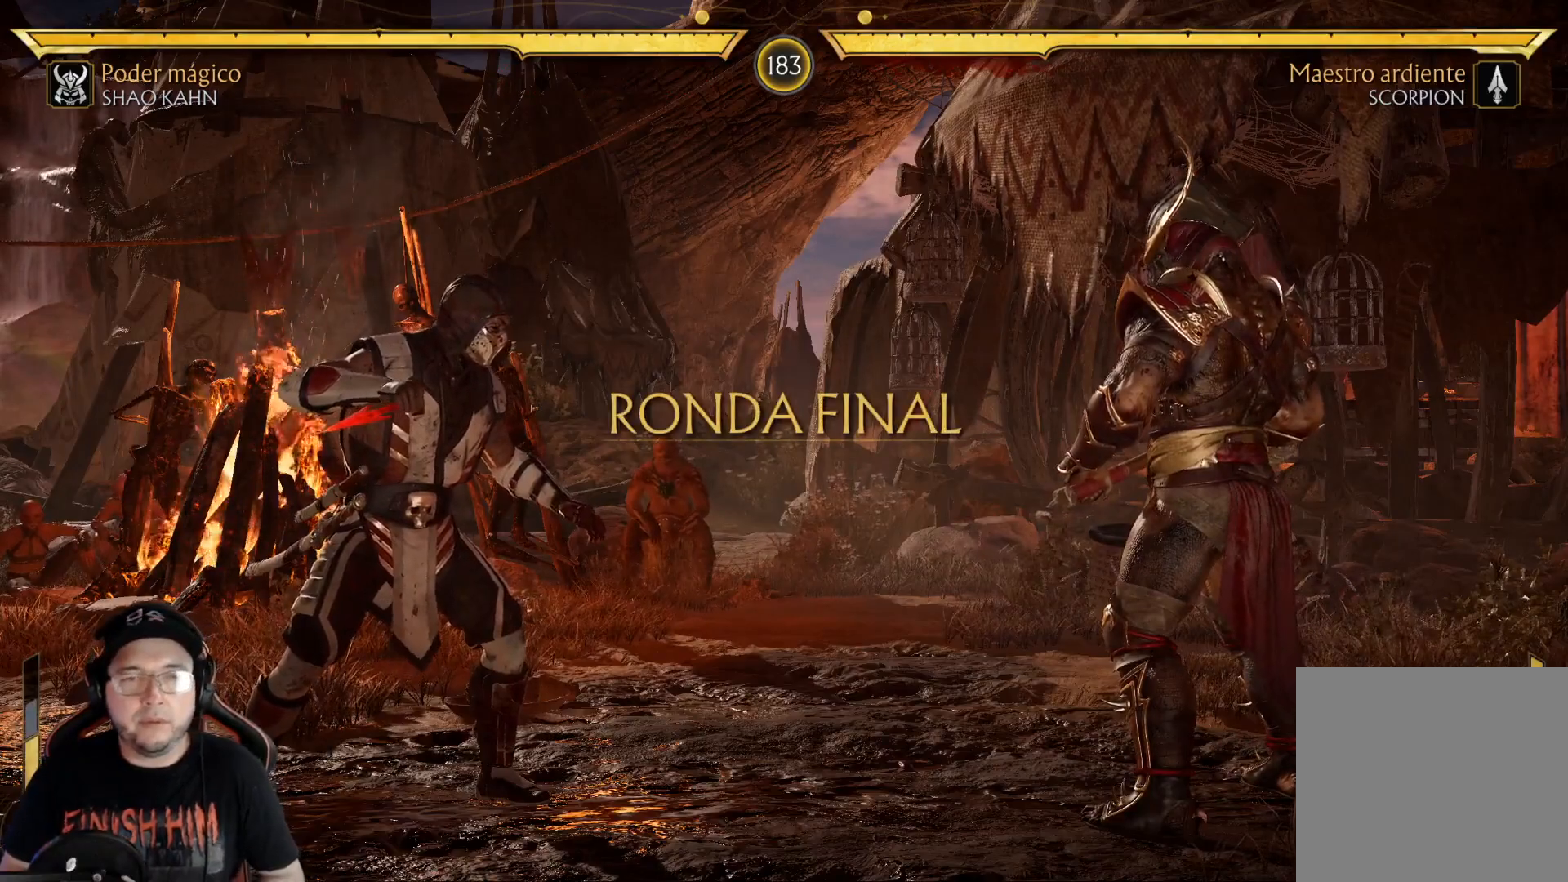
{"buttons": [], "left_stick": "center", "right_stick": "center", "events": [[50, "DPAD_DOWN", "up"], [133, "DPAD_DOWN", "down"], [183, "DPAD_DOWN", "up"], [250, "DPAD_DOWN", "down"], [317, "DPAD_DOWN", "up"]]}
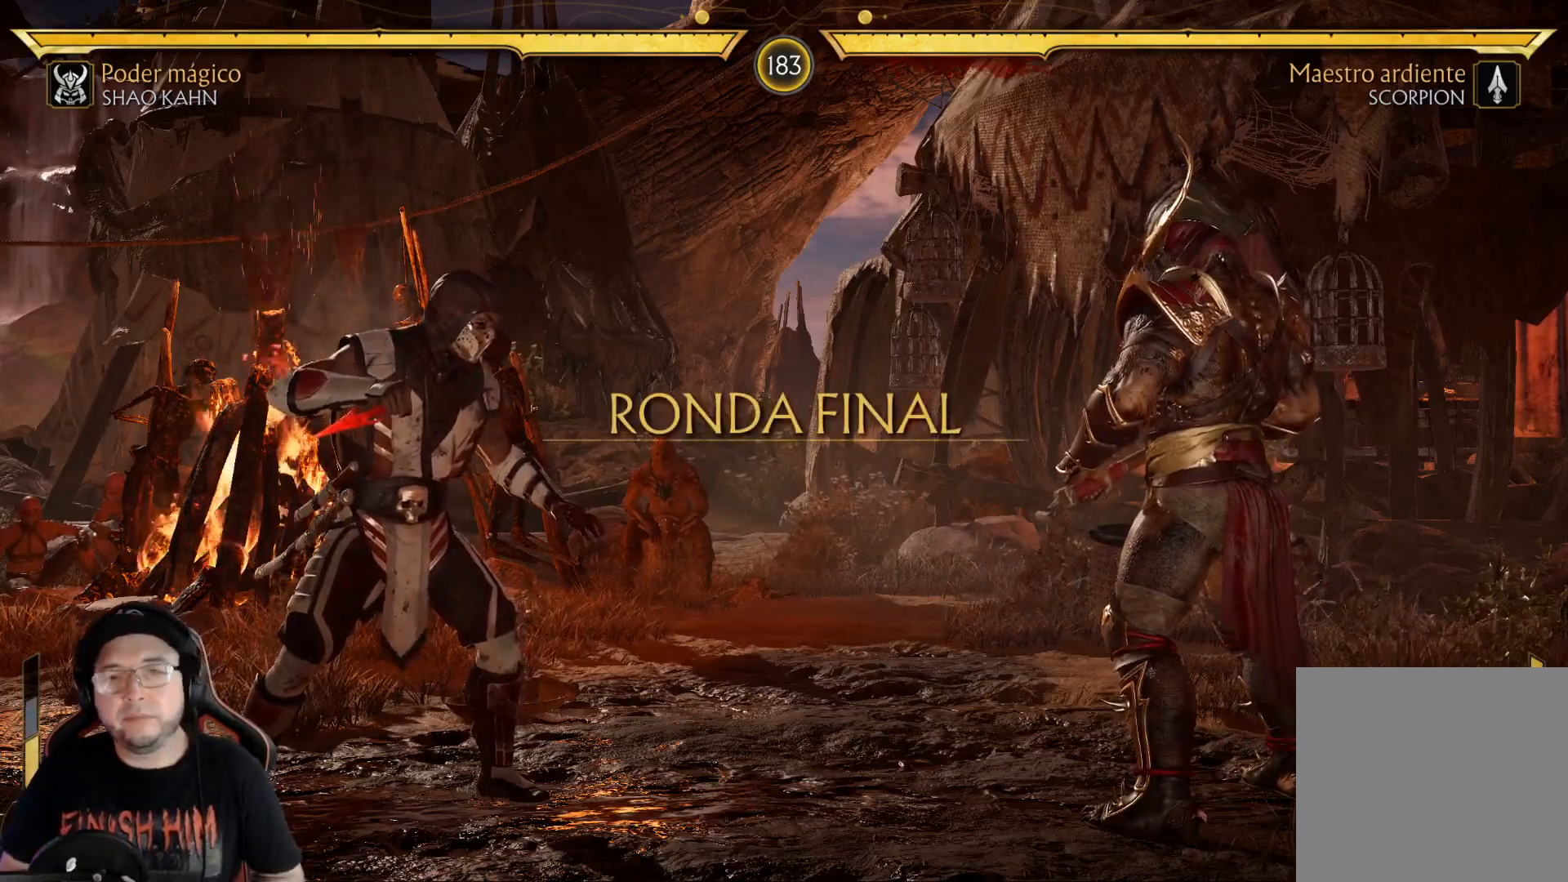
{"buttons": ["DPAD_DOWN"], "left_stick": "center", "right_stick": "center", "events": [[201, "DPAD_DOWN", "down"], [251, "DPAD_DOWN", "up"], [468, "DPAD_DOWN", "down"]]}
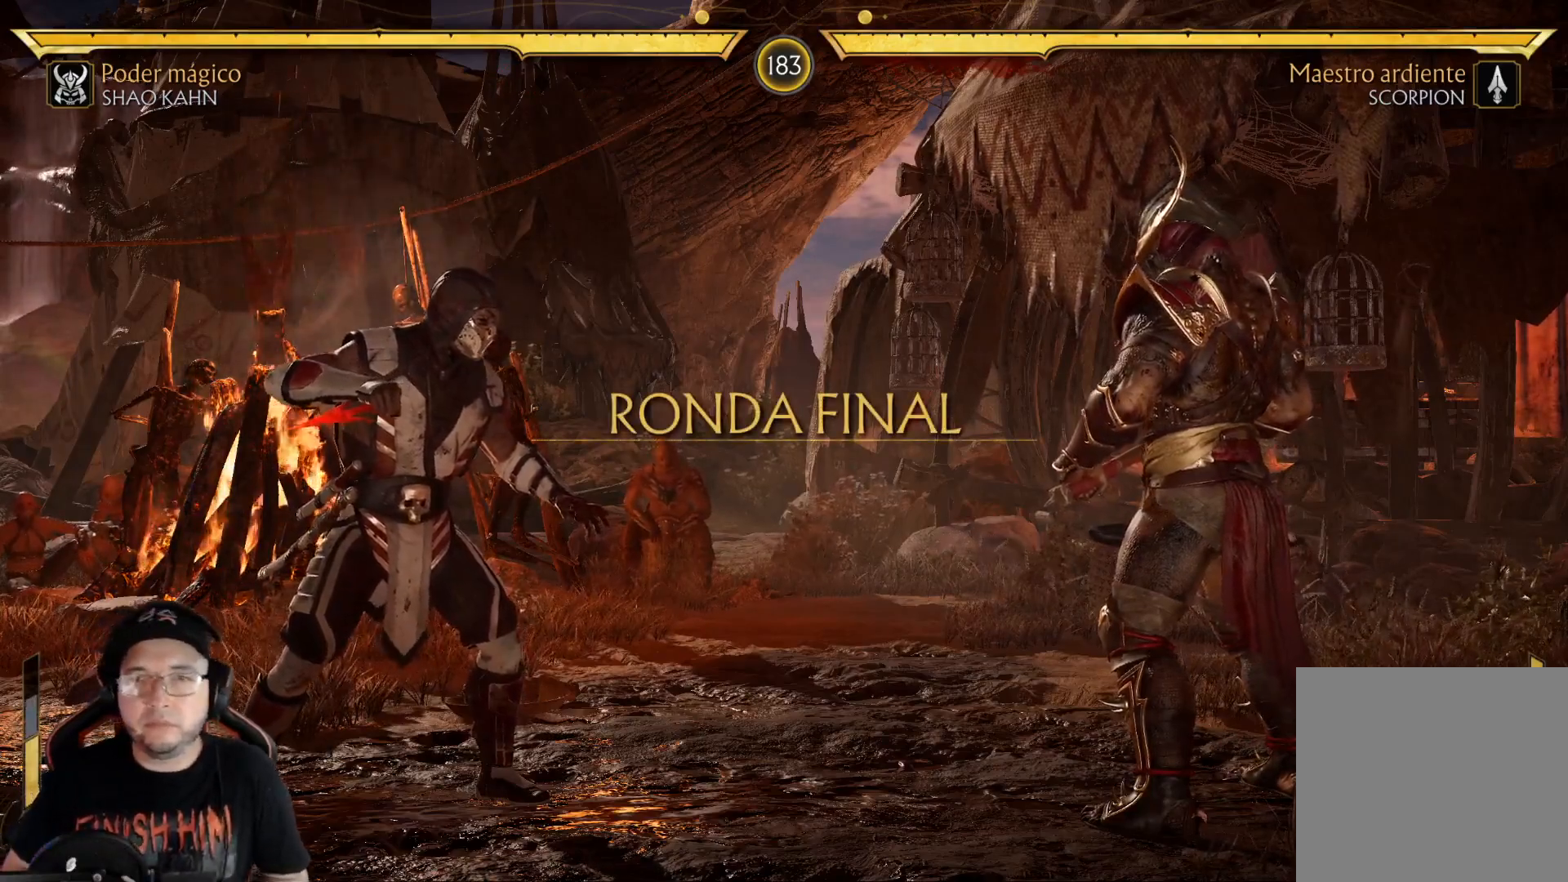
{"buttons": ["DPAD_UP", "DPAD_LEFT"], "left_stick": "center", "right_stick": "center", "events": [[67, "DPAD_DOWN", "up"], [201, "R2", "down"], [251, "DPAD_LEFT", "down"], [301, "R2", "up"], [352, "DPAD_UP", "down"]]}
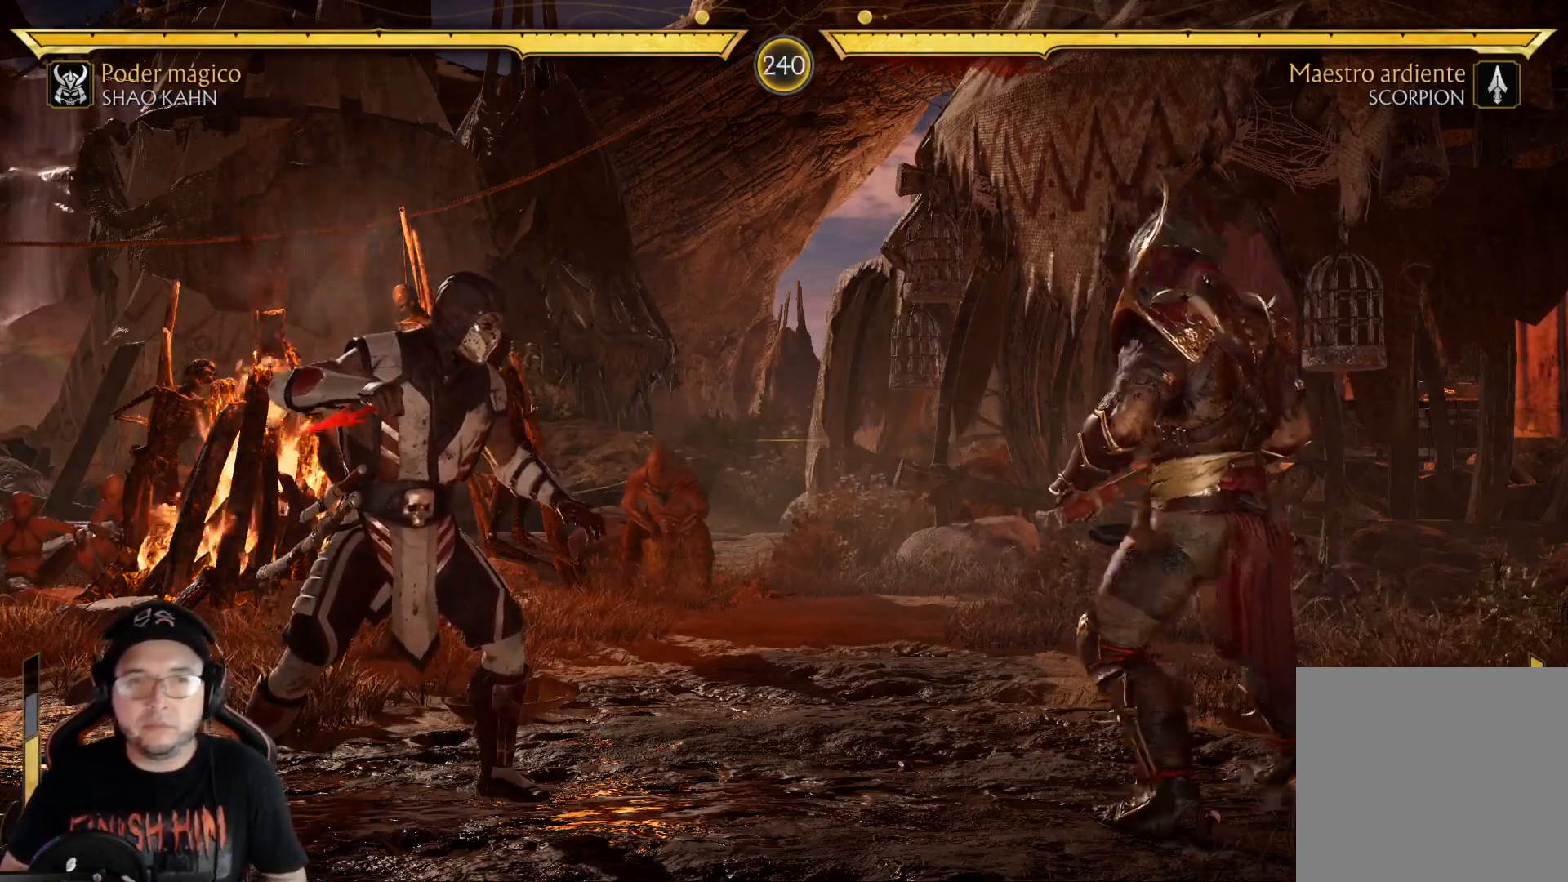
{"buttons": ["DPAD_UP", "DPAD_LEFT"], "left_stick": "center", "right_stick": "center", "events": []}
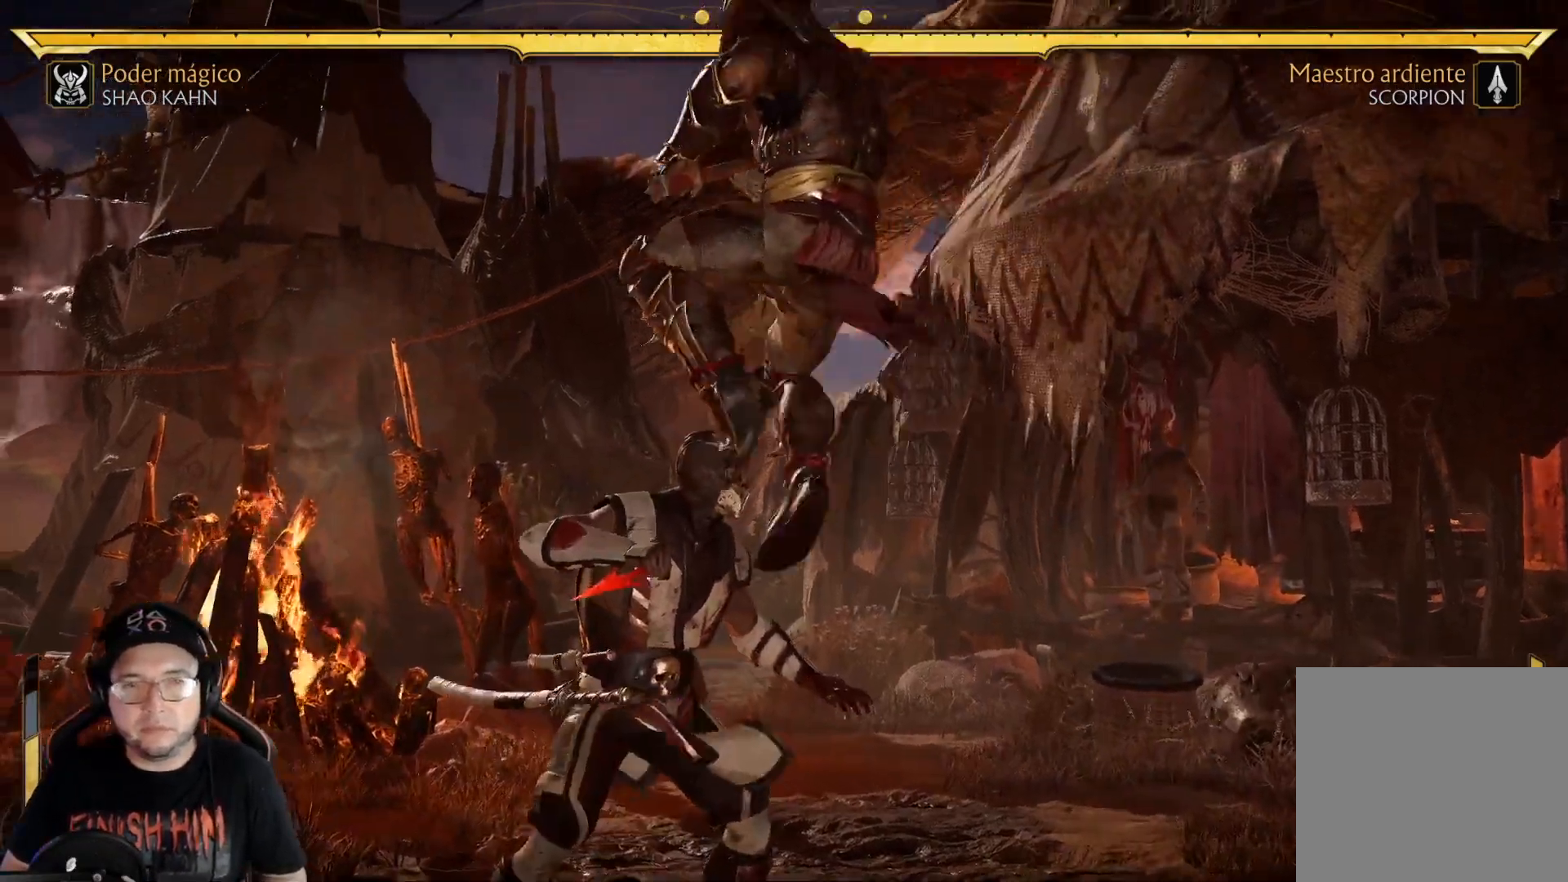
{"buttons": ["Y"], "left_stick": "center", "right_stick": "center", "events": [[34, "DPAD_UP", "up"], [51, "Y", "down"], [67, "DPAD_LEFT", "up"], [168, "Y", "up"], [251, "X", "down"], [335, "X", "up"], [402, "Y", "down"]]}
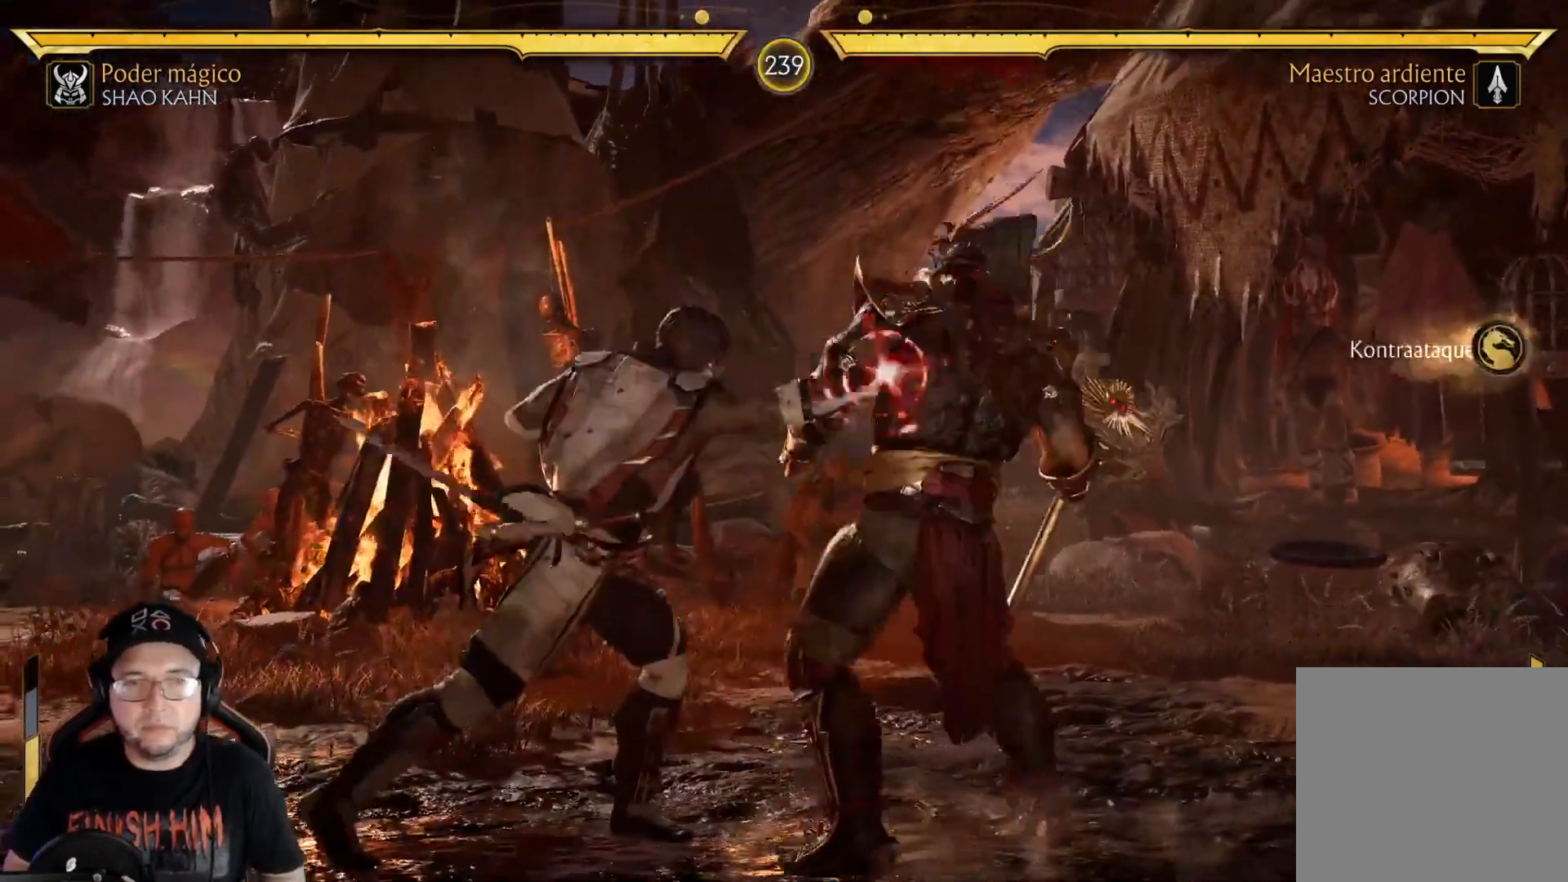
{"buttons": ["R2", "DPAD_DOWN"], "left_stick": "center", "right_stick": "center", "events": [[33, "Y", "up"], [184, "R2", "down"], [301, "DPAD_DOWN", "down"], [317, "R2", "up"], [384, "R2", "down"], [434, "DPAD_DOWN", "up"], [451, "DPAD_DOWN", "down"]]}
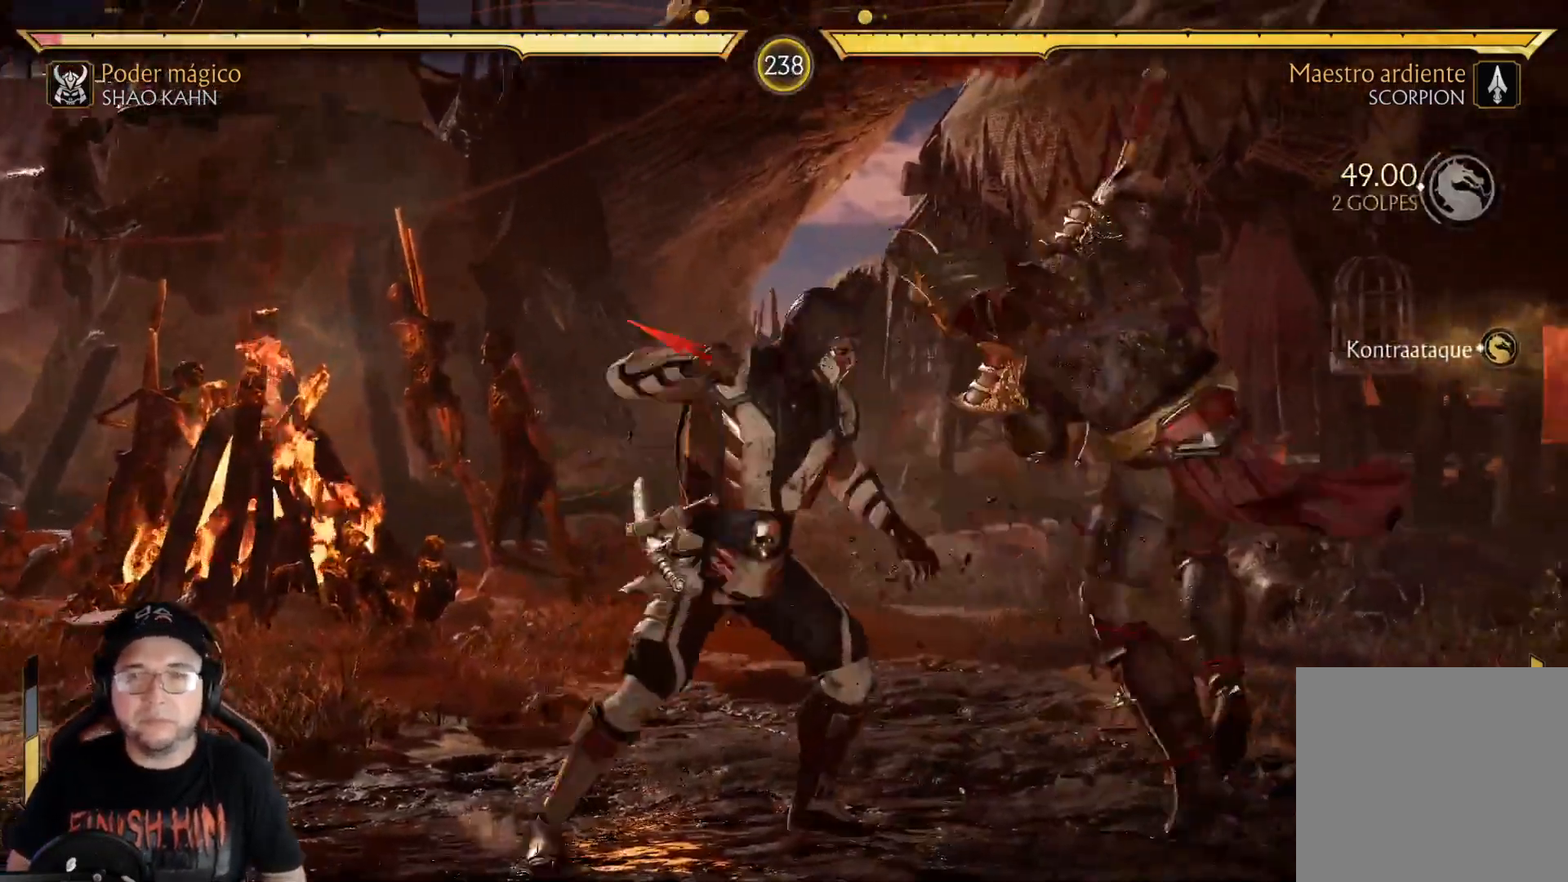
{"buttons": ["DPAD_DOWN"], "left_stick": "center", "right_stick": "center", "events": [[50, "R2", "up"], [84, "DPAD_DOWN", "up"], [134, "DPAD_DOWN", "down"], [134, "R2", "down"], [502, "R2", "up"]]}
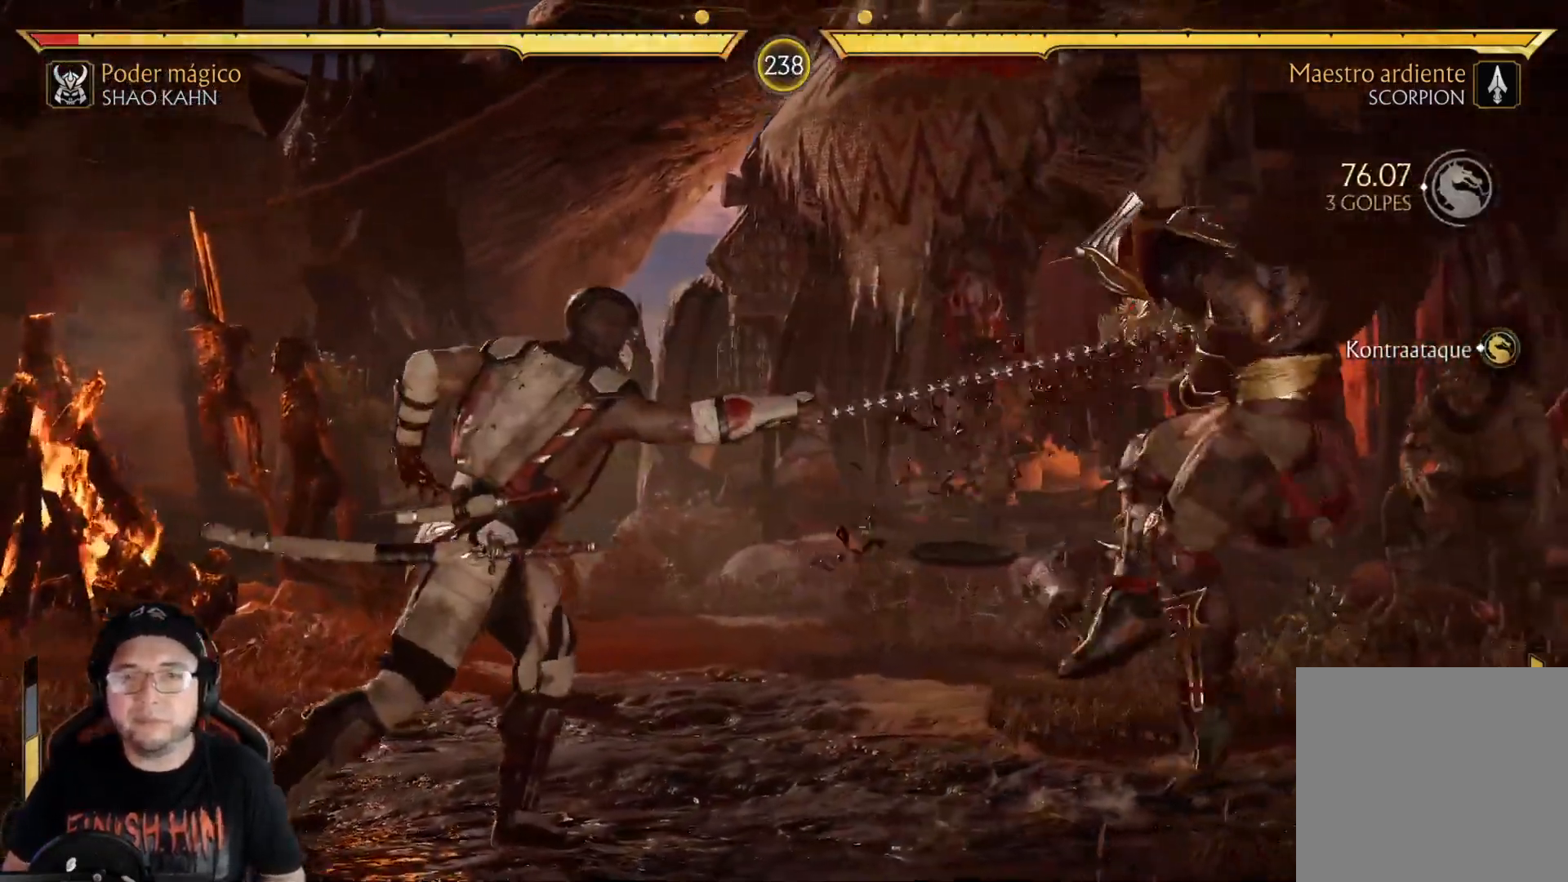
{"buttons": [], "left_stick": "center", "right_stick": "center", "events": [[50, "DPAD_DOWN", "up"], [117, "R2", "down"], [200, "DPAD_DOWN", "down"], [284, "DPAD_DOWN", "up"], [317, "R2", "up"], [368, "DPAD_DOWN", "down"], [401, "R2", "down"], [468, "DPAD_DOWN", "up"], [501, "R2", "up"]]}
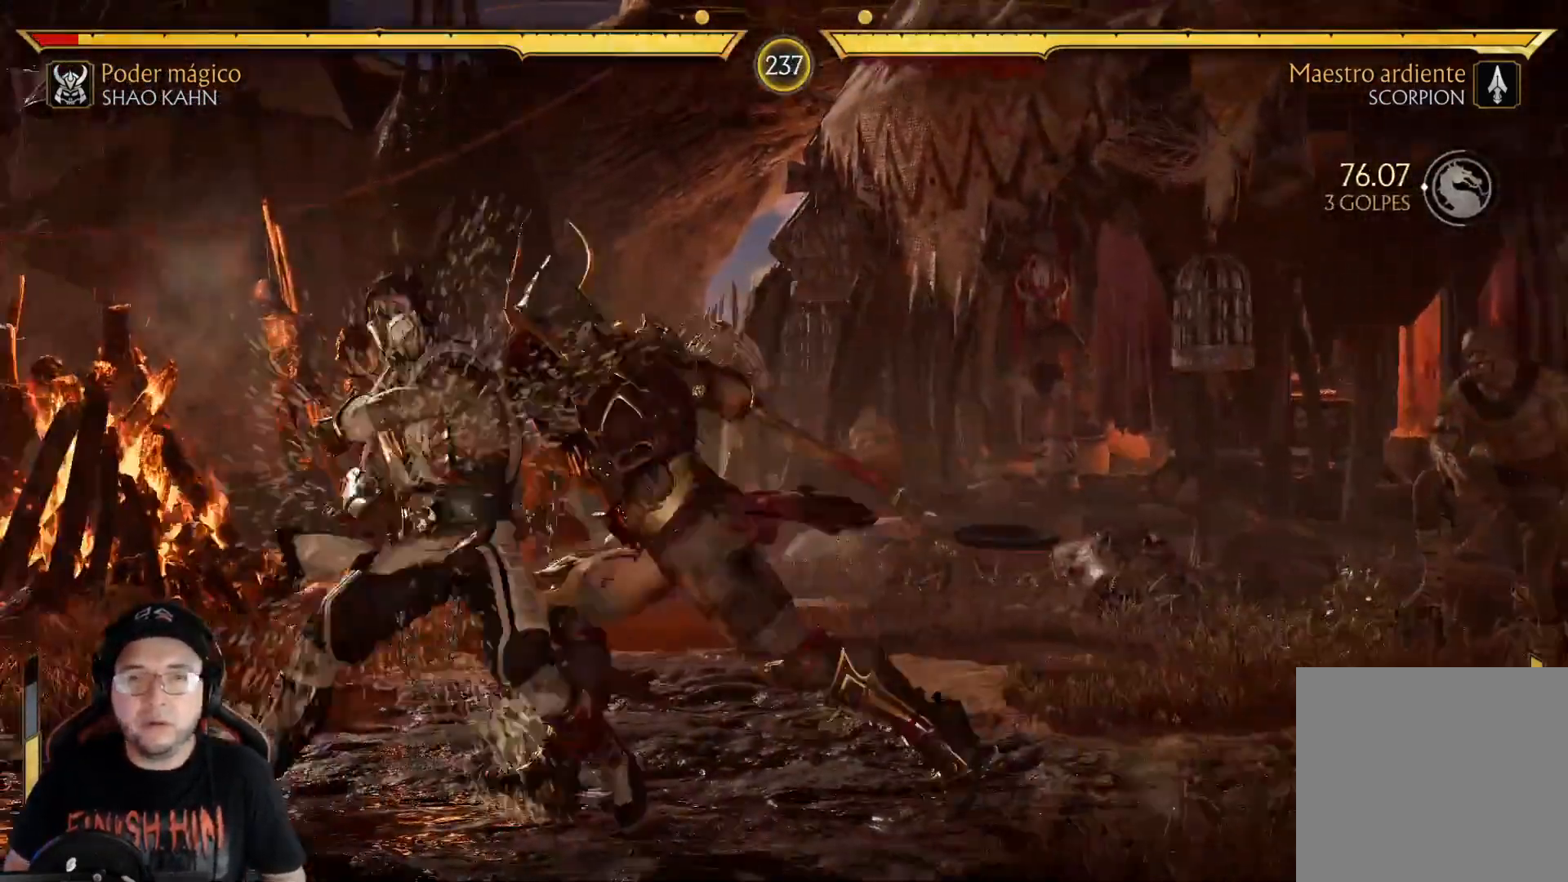
{"buttons": ["R2", "DPAD_DOWN"], "left_stick": "center", "right_stick": "center", "events": [[34, "DPAD_DOWN", "down"], [84, "R2", "down"], [268, "DPAD_DOWN", "up"], [284, "R2", "up"], [385, "R2", "down"], [401, "DPAD_DOWN", "down"]]}
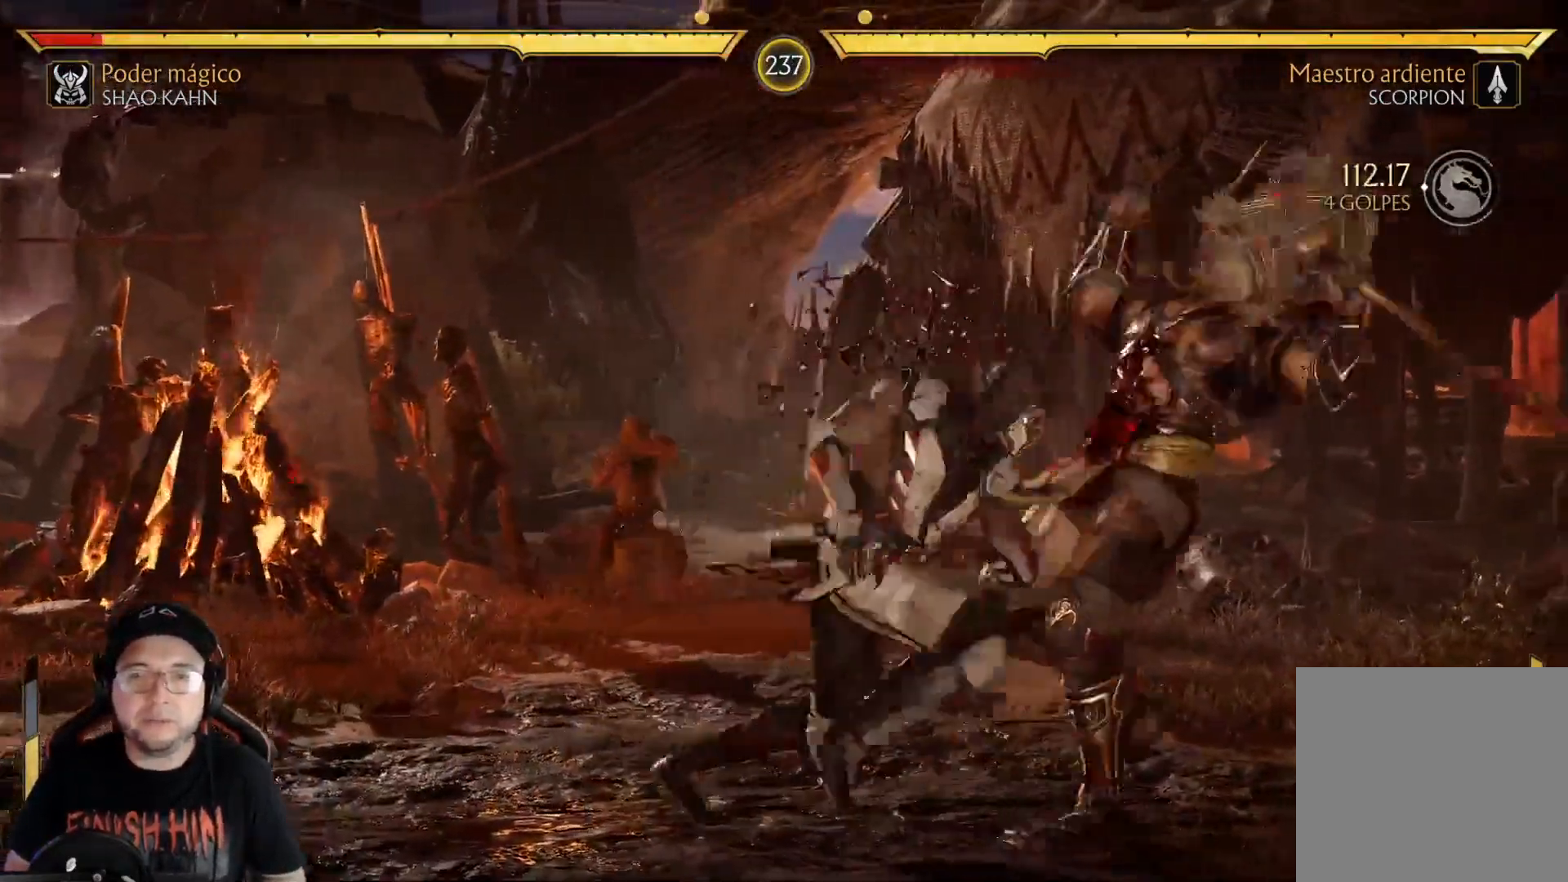
{"buttons": ["R2"], "left_stick": "center", "right_stick": "center", "events": [[451, "DPAD_DOWN", "up"]]}
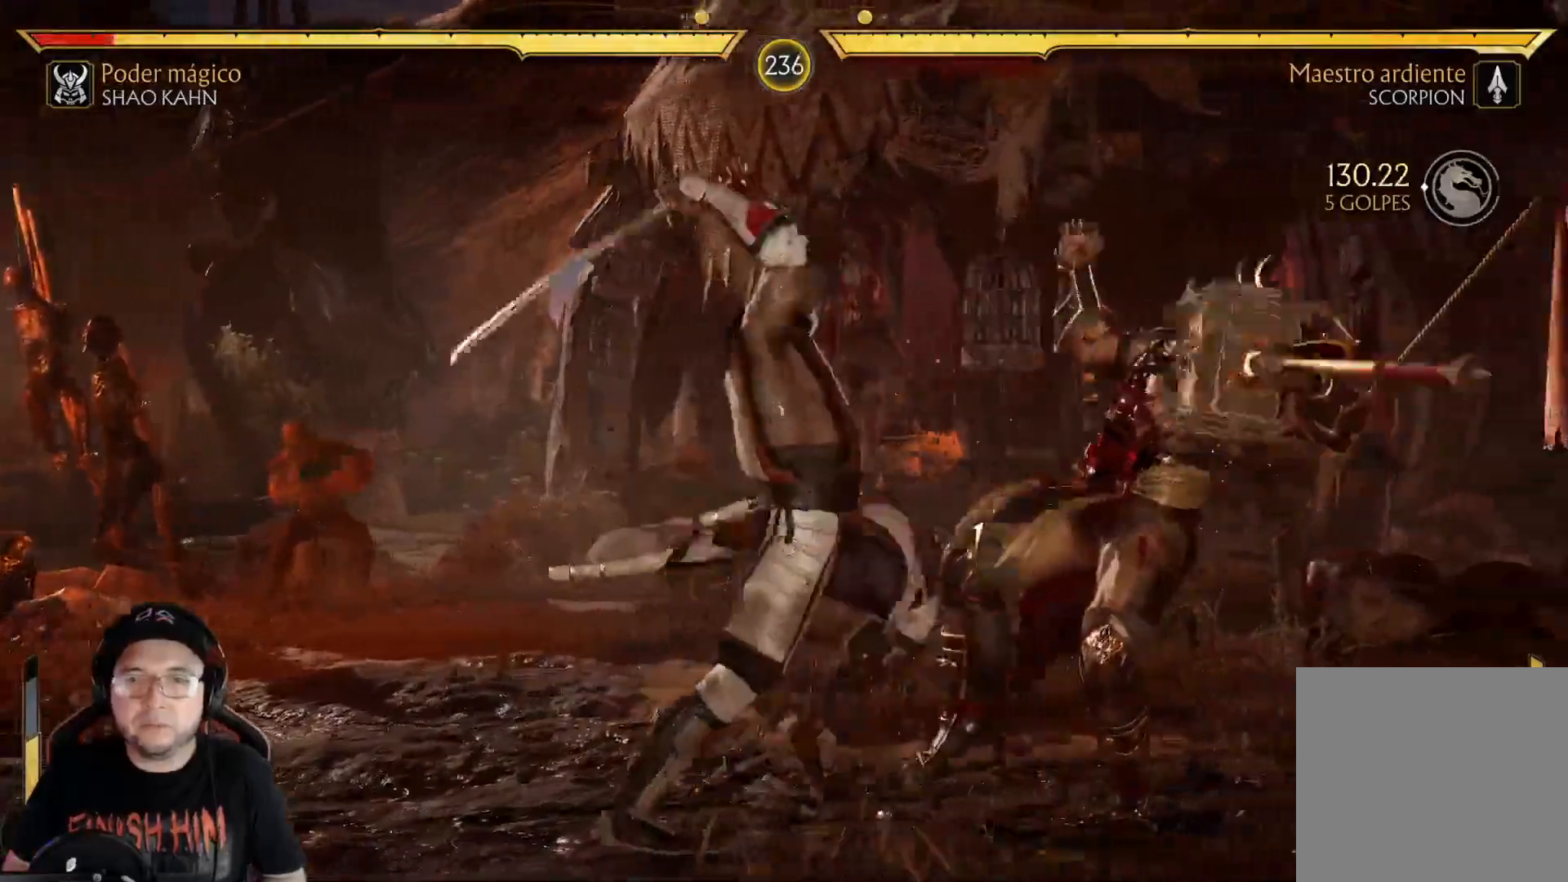
{"buttons": [], "left_stick": "center", "right_stick": "center", "events": [[117, "DPAD_DOWN", "down"], [285, "R2", "up"], [301, "DPAD_DOWN", "up"], [368, "DPAD_DOWN", "down"], [468, "DPAD_DOWN", "up"]]}
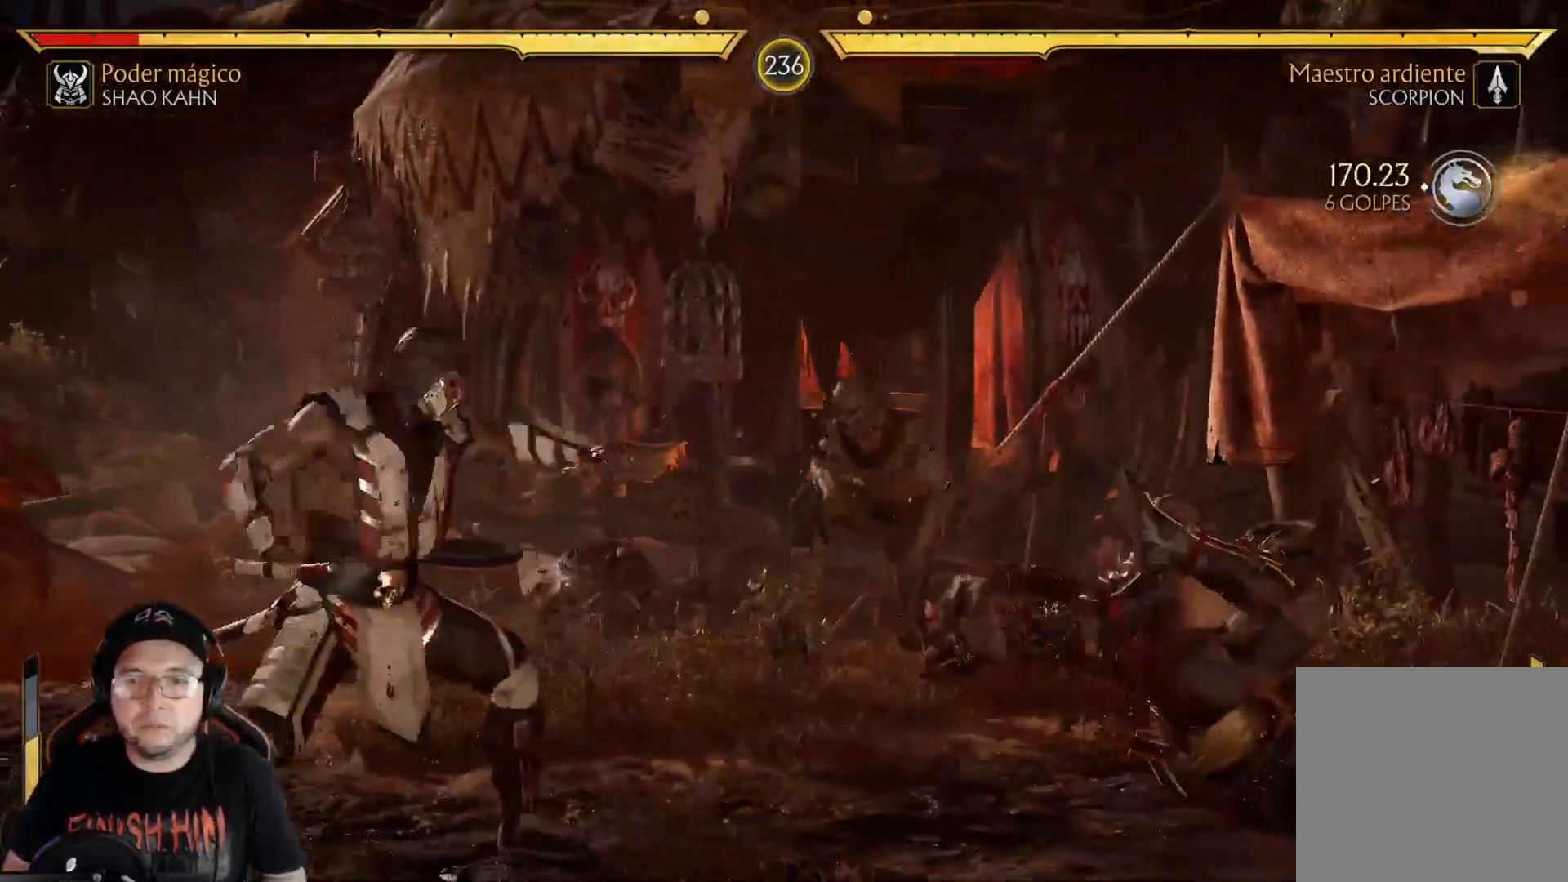
{"buttons": ["R2"], "left_stick": "center", "right_stick": "center", "events": [[50, "DPAD_DOWN", "down"], [117, "DPAD_DOWN", "up"], [184, "DPAD_DOWN", "down"], [301, "DPAD_DOWN", "up"], [368, "DPAD_DOWN", "down"], [401, "R2", "down"], [501, "DPAD_DOWN", "up"]]}
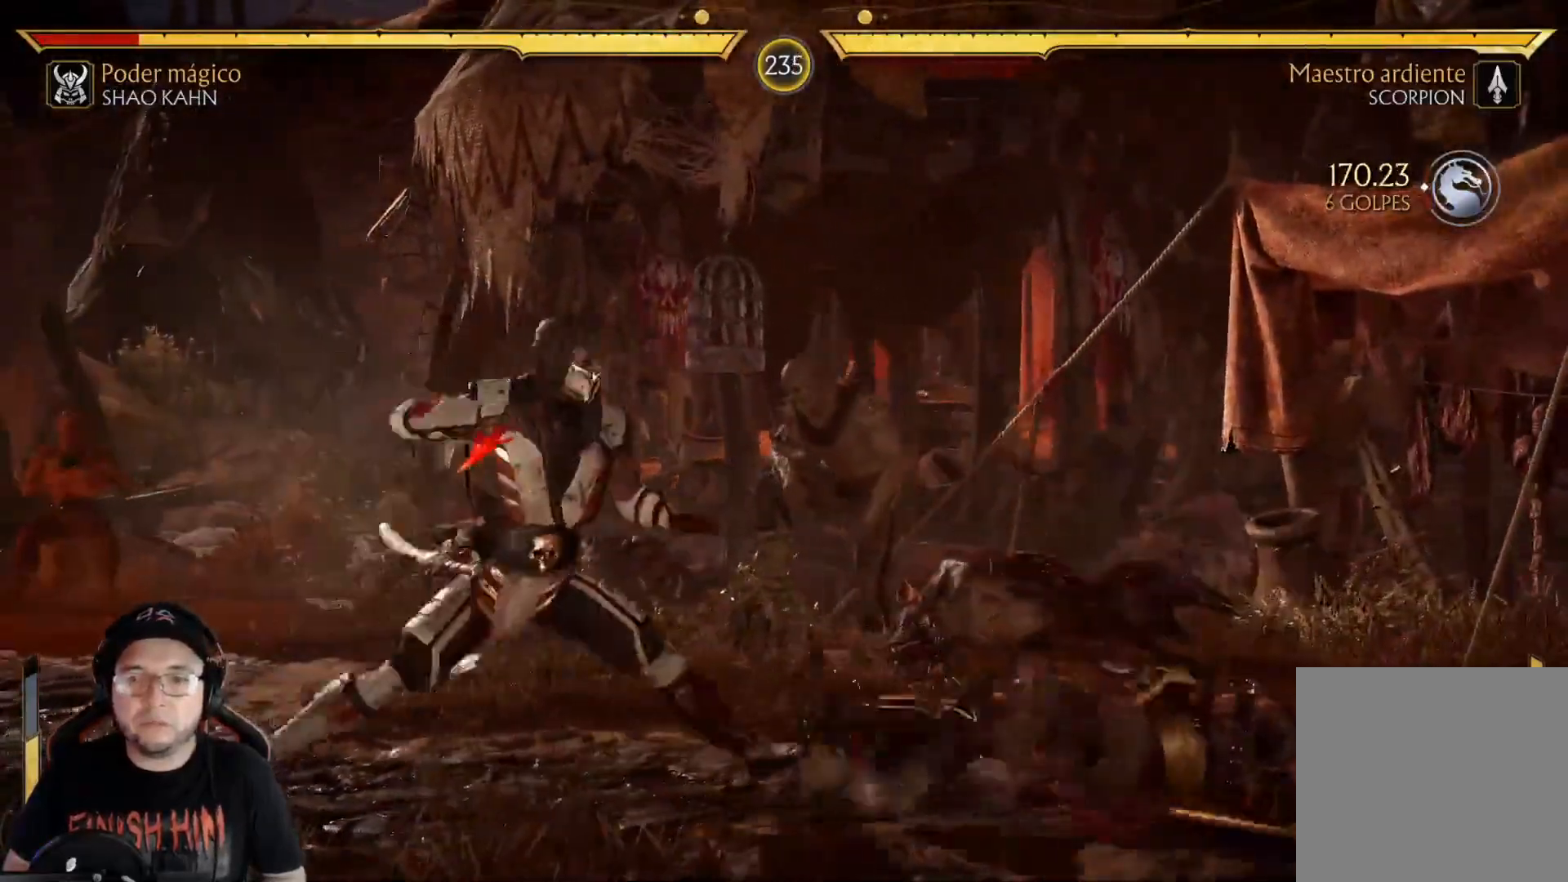
{"buttons": ["R2"], "left_stick": "center", "right_stick": "center", "events": [[67, "R2", "up"], [101, "DPAD_LEFT", "down"], [117, "L2", "down"], [168, "DPAD_LEFT", "up"], [168, "L2", "up"], [234, "DPAD_LEFT", "down"], [234, "L2", "down"], [285, "R2", "down"], [301, "L2", "up"], [318, "DPAD_LEFT", "up"], [351, "DPAD_LEFT", "down"], [418, "DPAD_LEFT", "up"]]}
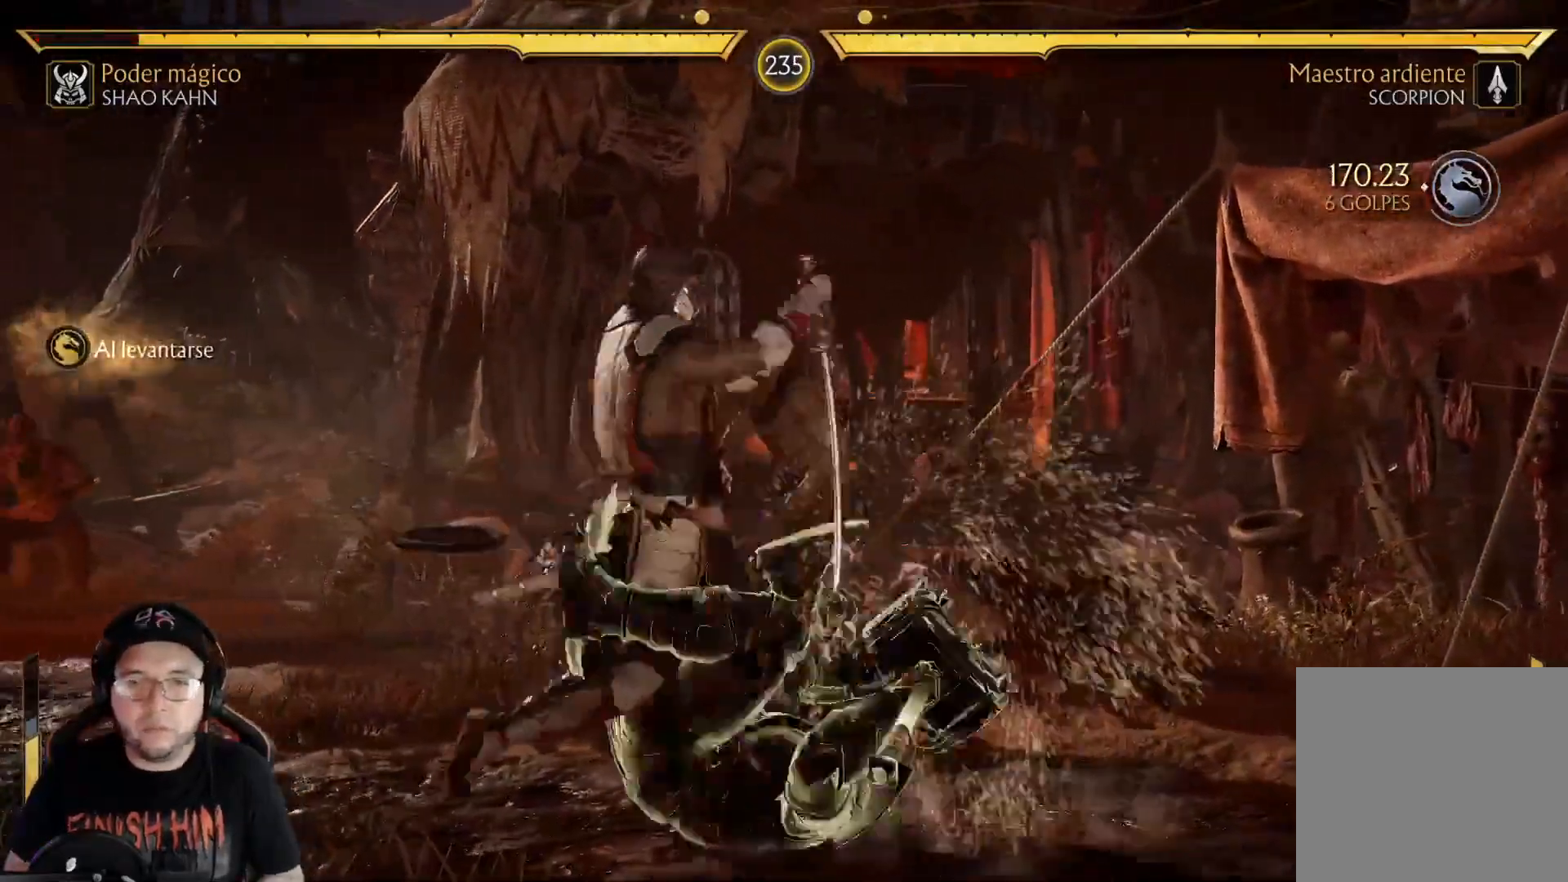
{"buttons": [], "left_stick": "center", "right_stick": "center", "events": [[384, "R2", "up"], [418, "DPAD_RIGHT", "down"], [485, "DPAD_RIGHT", "up"]]}
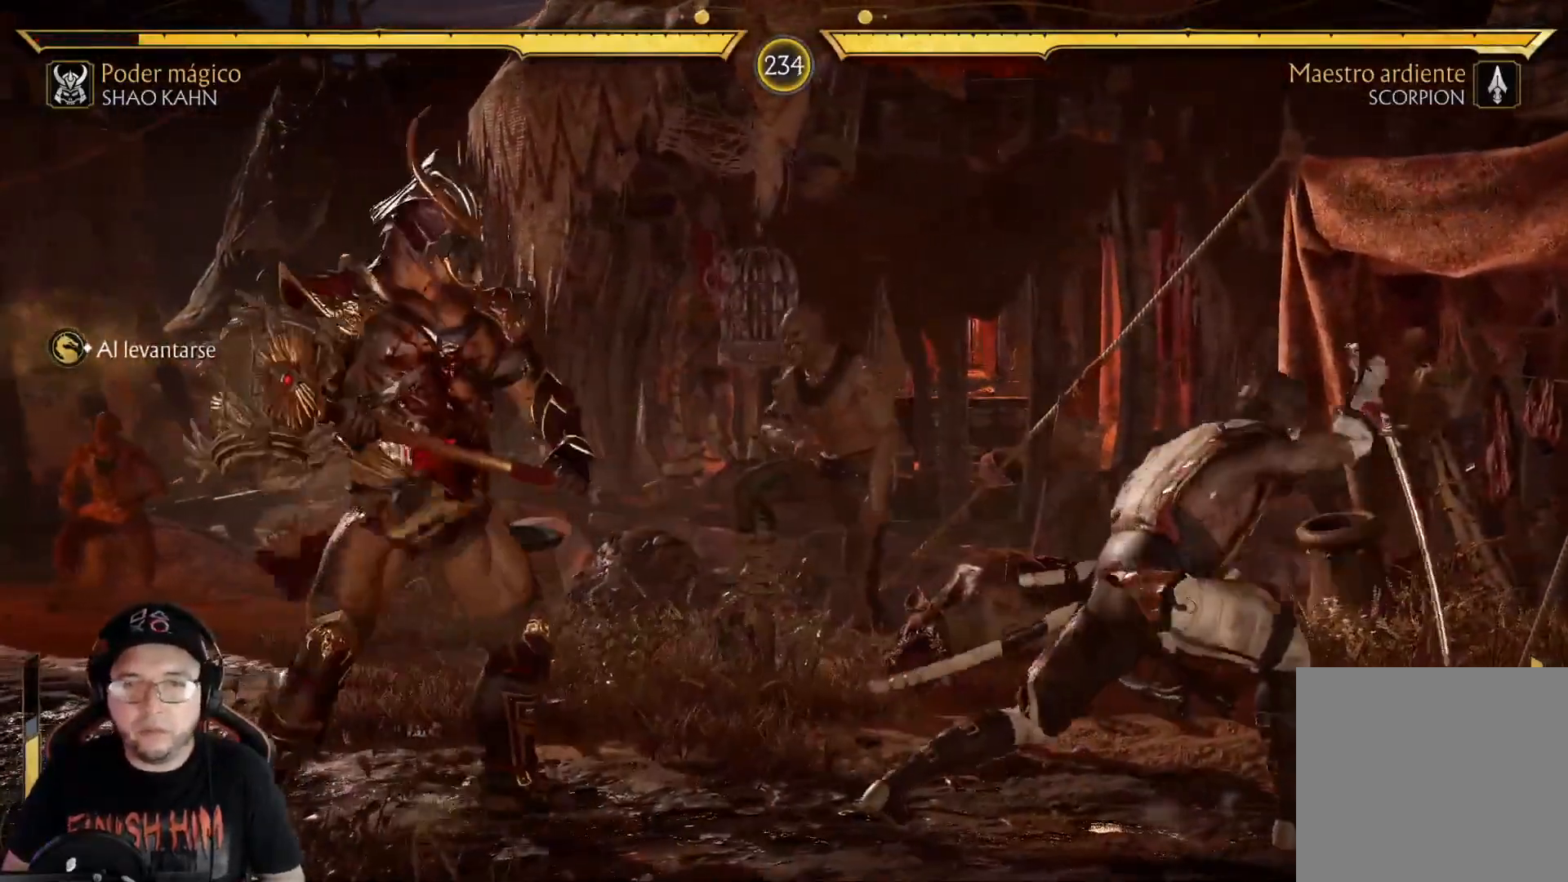
{"buttons": ["Y"], "left_stick": "center", "right_stick": "center", "events": [[50, "DPAD_RIGHT", "down"], [167, "DPAD_RIGHT", "up"], [251, "X", "down"], [335, "X", "up"], [385, "Y", "down"]]}
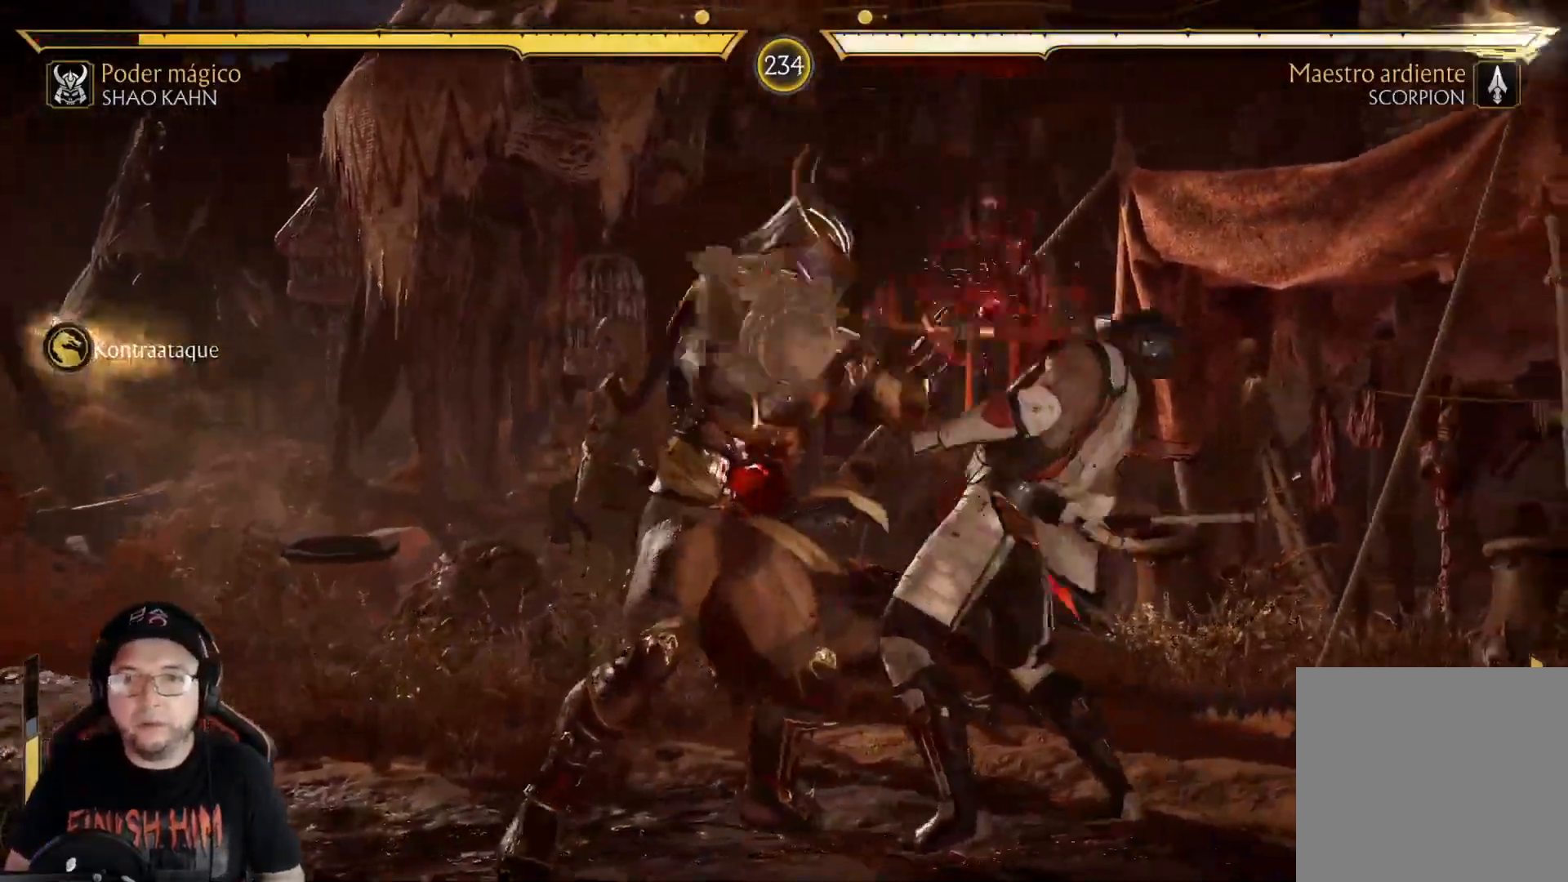
{"buttons": ["A", "X", "DPAD_UP"], "left_stick": "center", "right_stick": "center", "events": [[16, "Y", "up"], [133, "A", "down"], [133, "X", "down"], [485, "DPAD_UP", "down"]]}